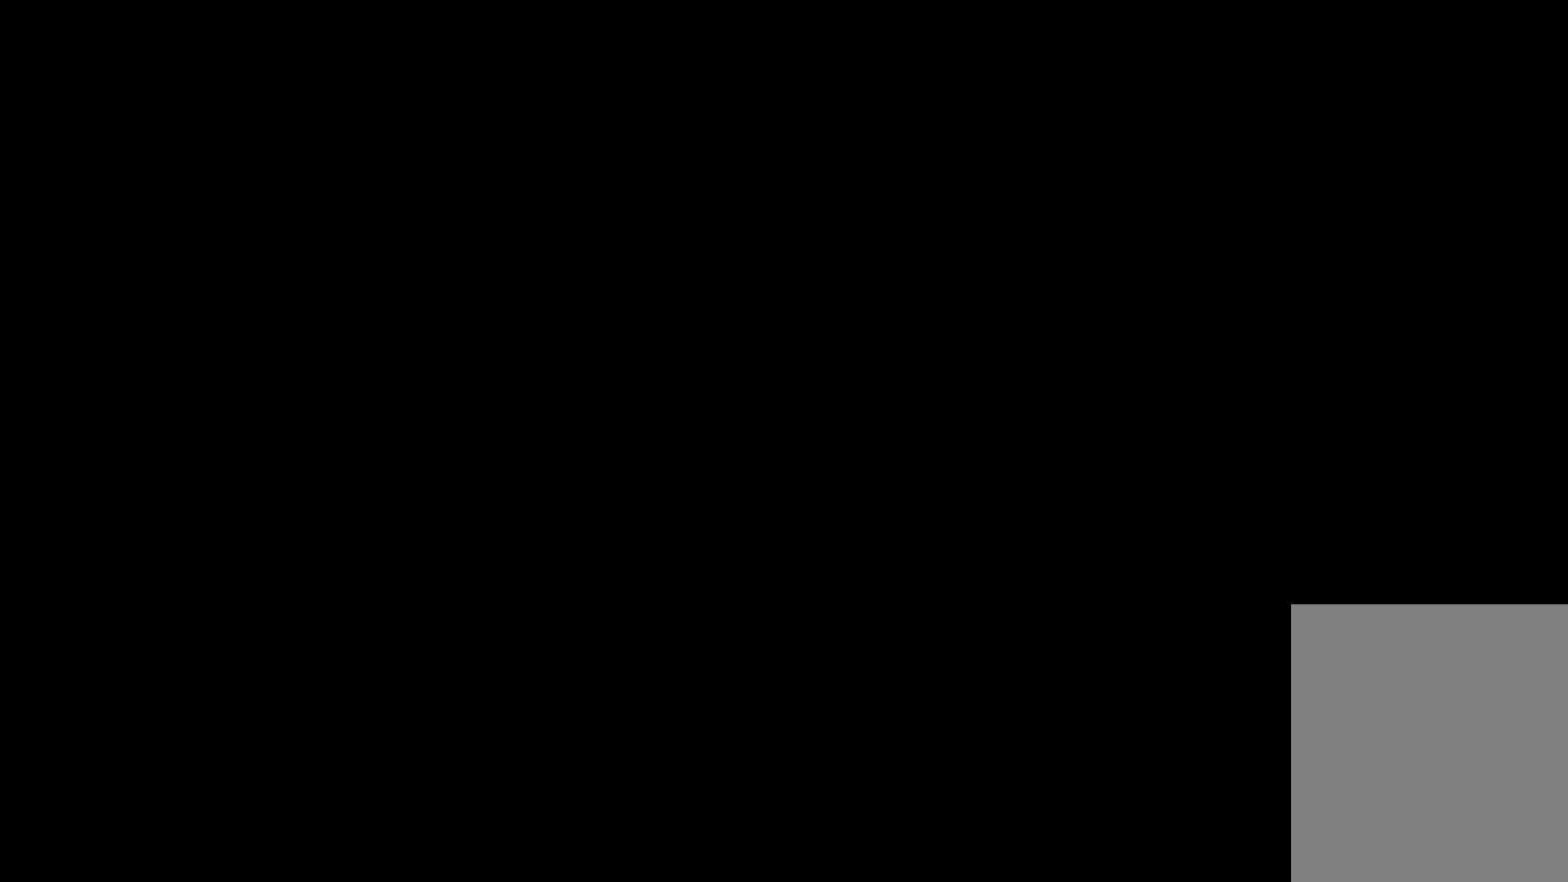
Gameplay with keyboard; each line is a JSON object with the keys held at the frame after it. "events" lists presses ("down") and releases ("up") of "dash", "down", "grab", "jump", "left", "right" and "up" between this image and that frame as [ms after this image, input, new state], when the widget could be followed in between. No other keys are recorded. Mouse input is not recorded. Key names are as the overlay labels them; some are game actions (e.g. jump) rather than physical keys.
{"keys": [], "events": []}
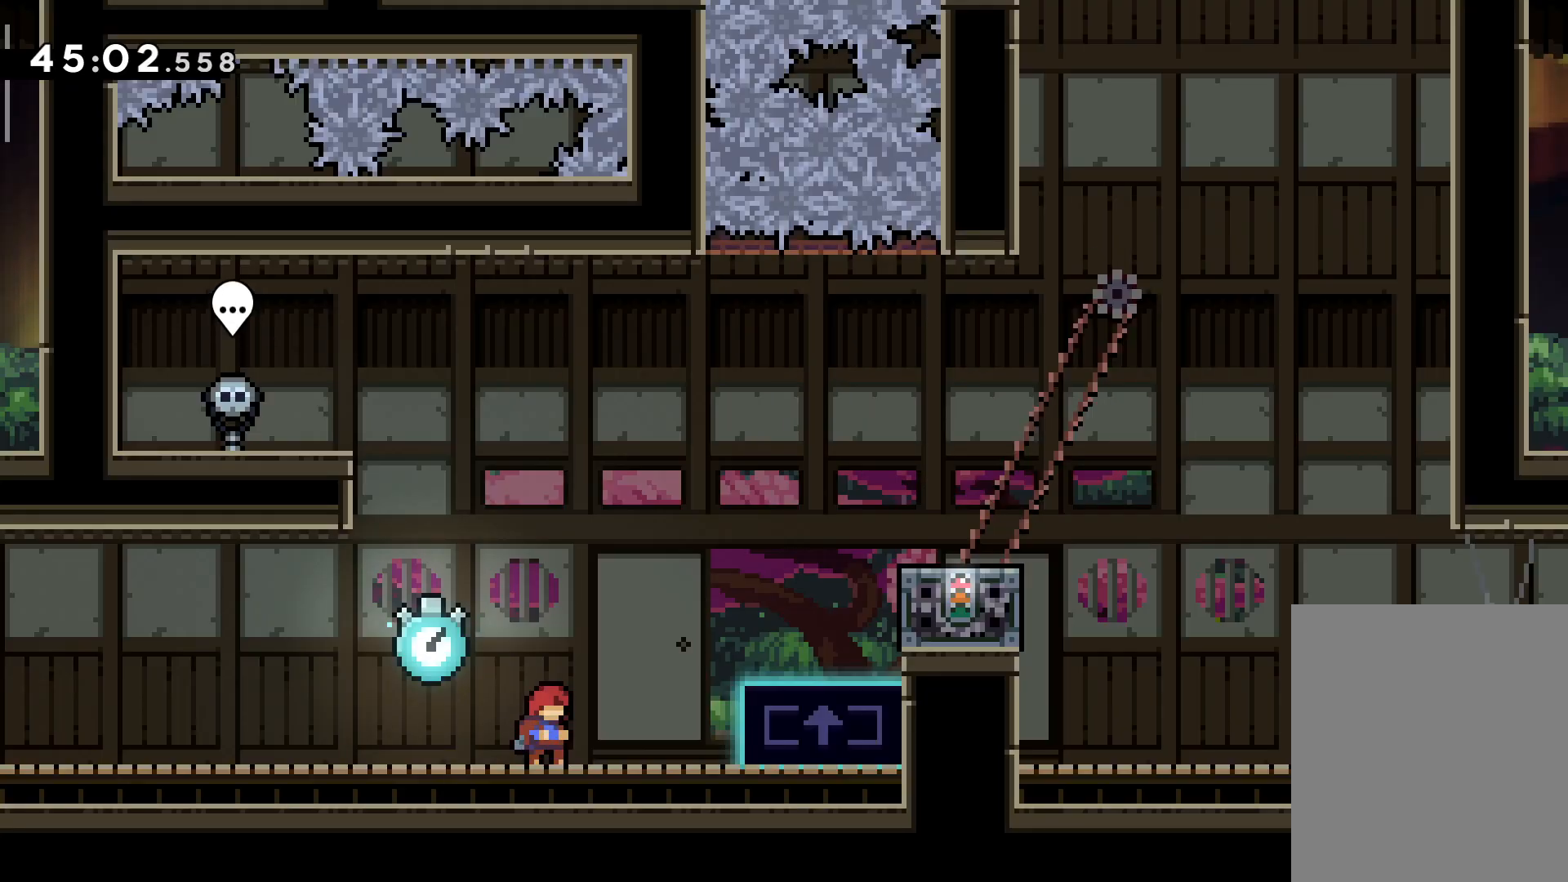
{"keys": [], "events": []}
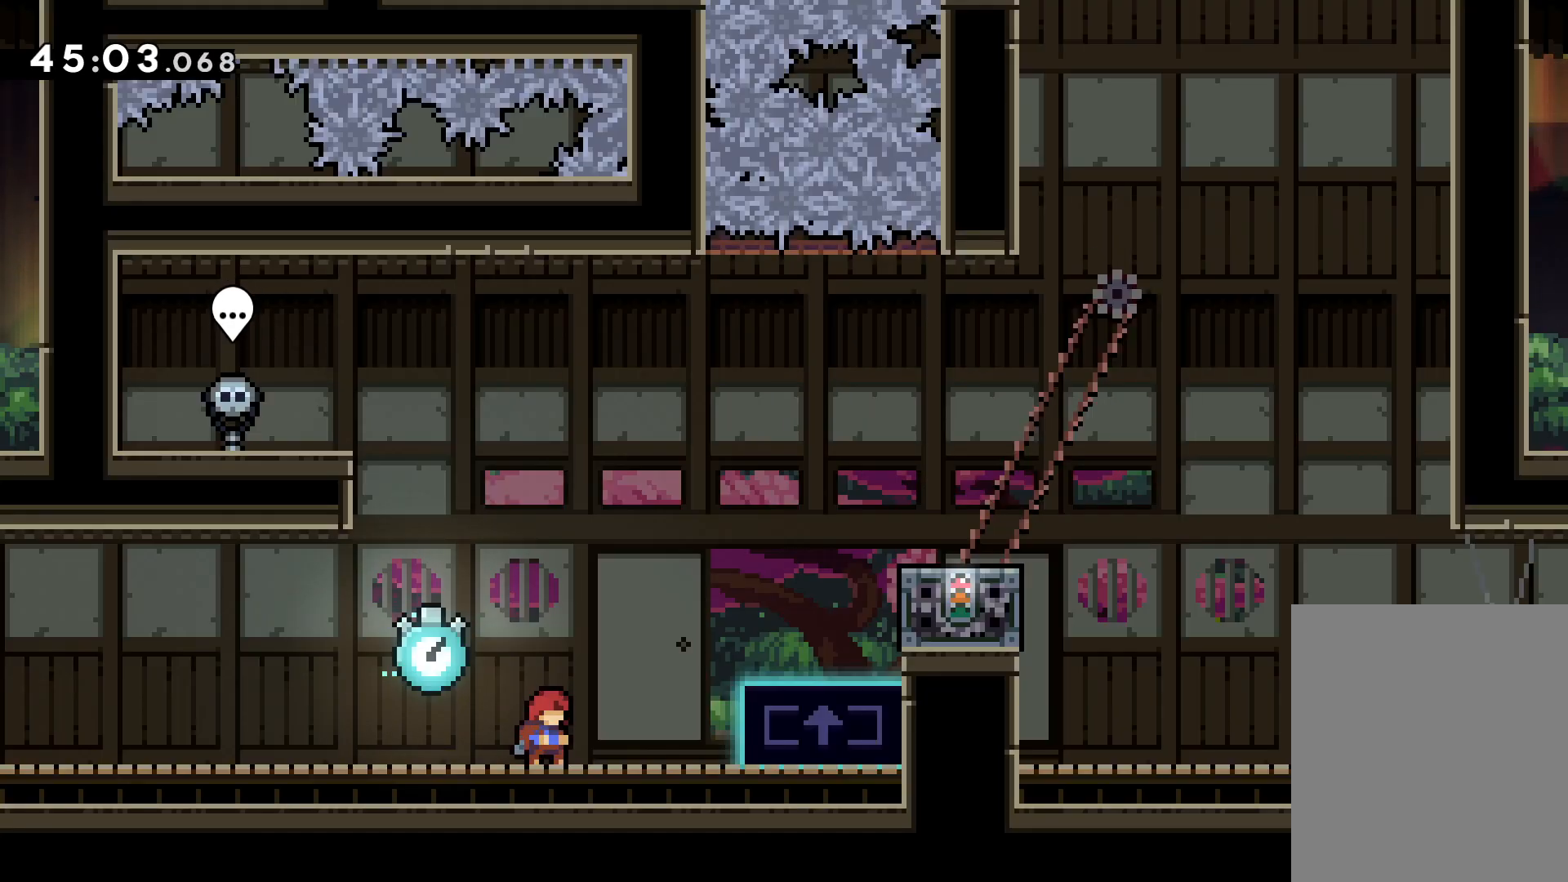
{"keys": ["left"], "events": [[333, "left", "down"]]}
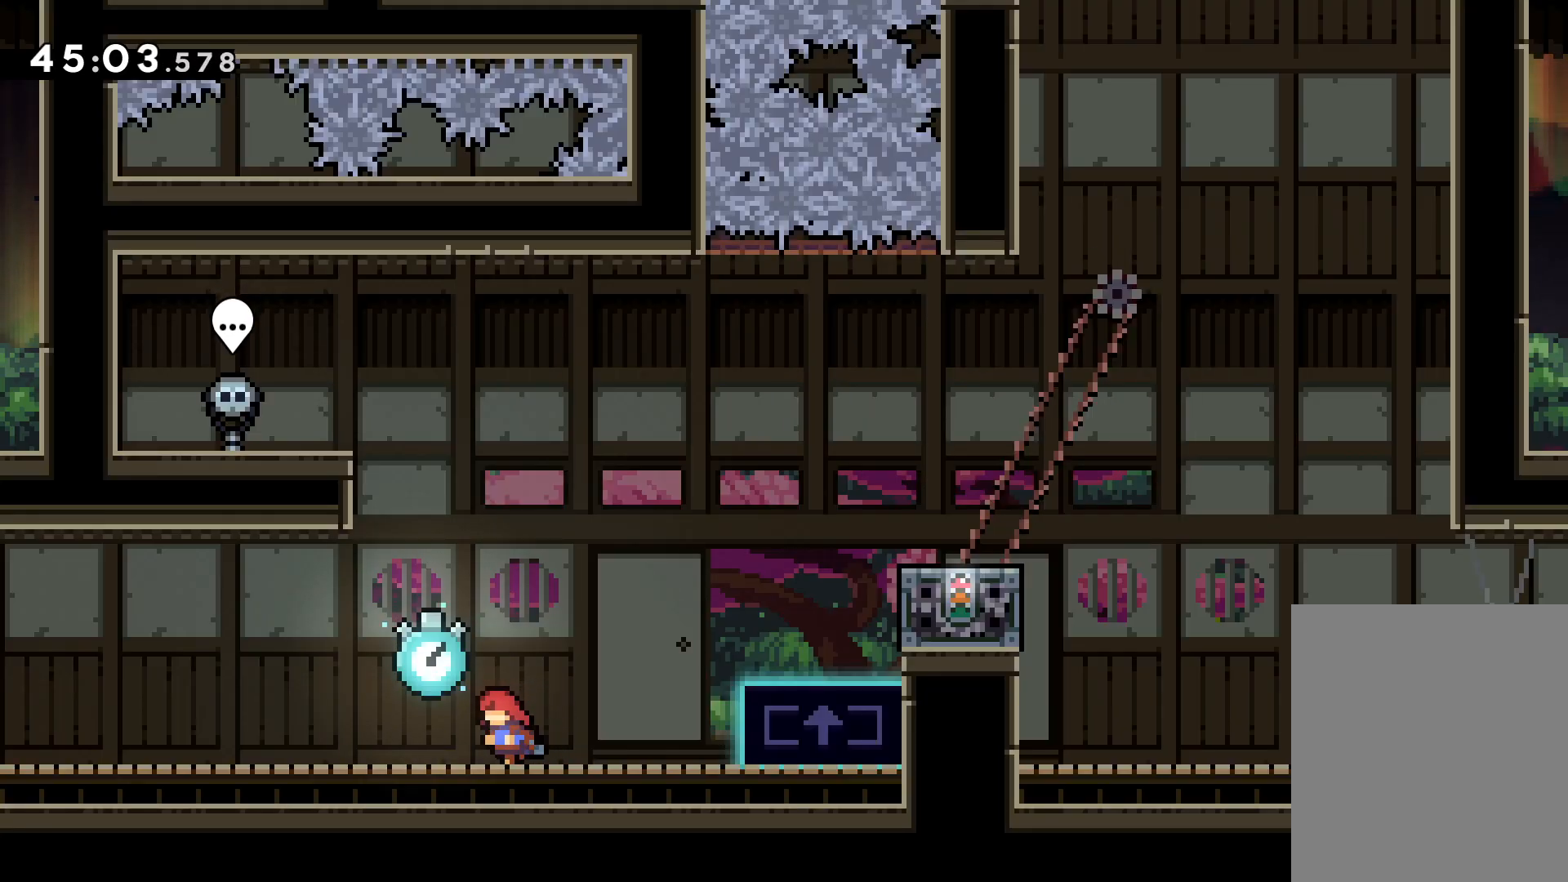
{"keys": [], "events": [[50, "left", "up"], [83, "jump", "down"], [200, "jump", "up"]]}
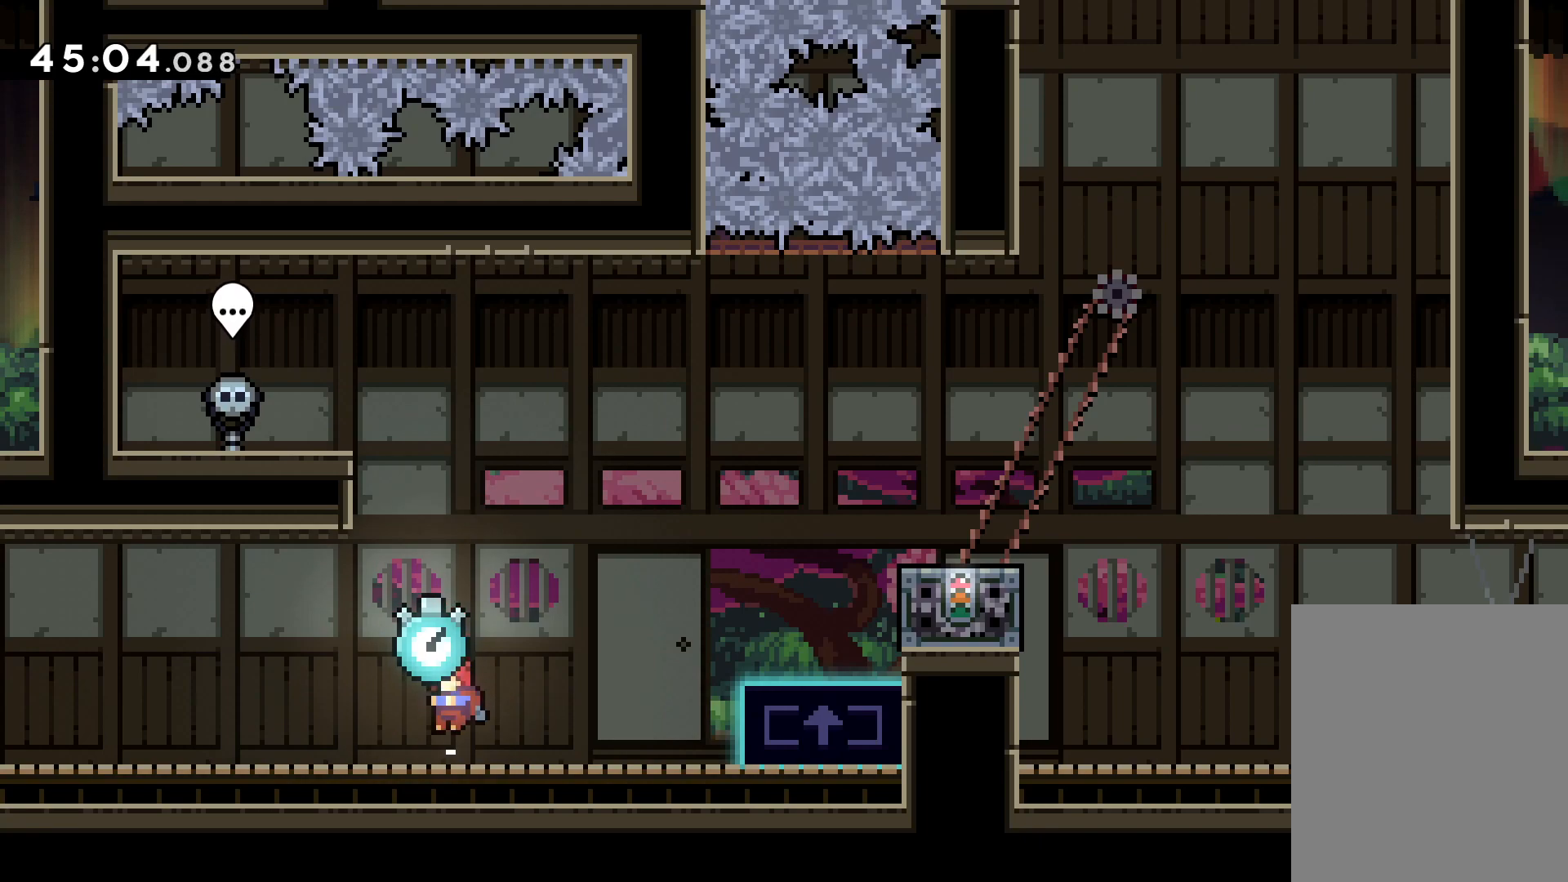
{"keys": ["right"], "events": [[133, "right", "down"], [250, "right", "up"], [433, "right", "down"]]}
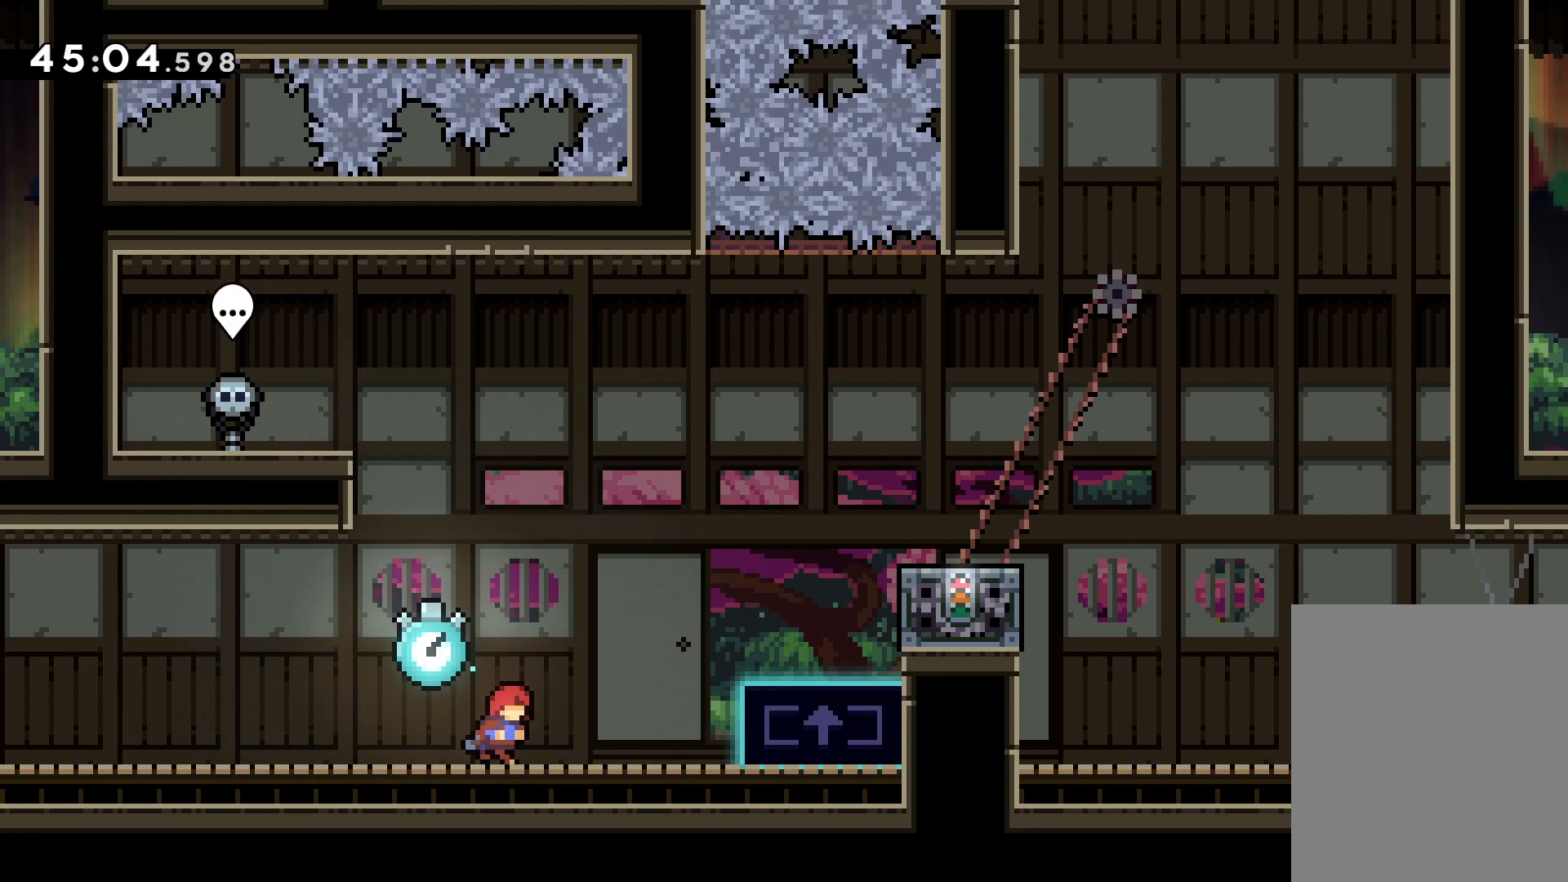
{"keys": ["jump", "right"], "events": [[200, "right", "up"], [417, "jump", "down"], [417, "right", "down"]]}
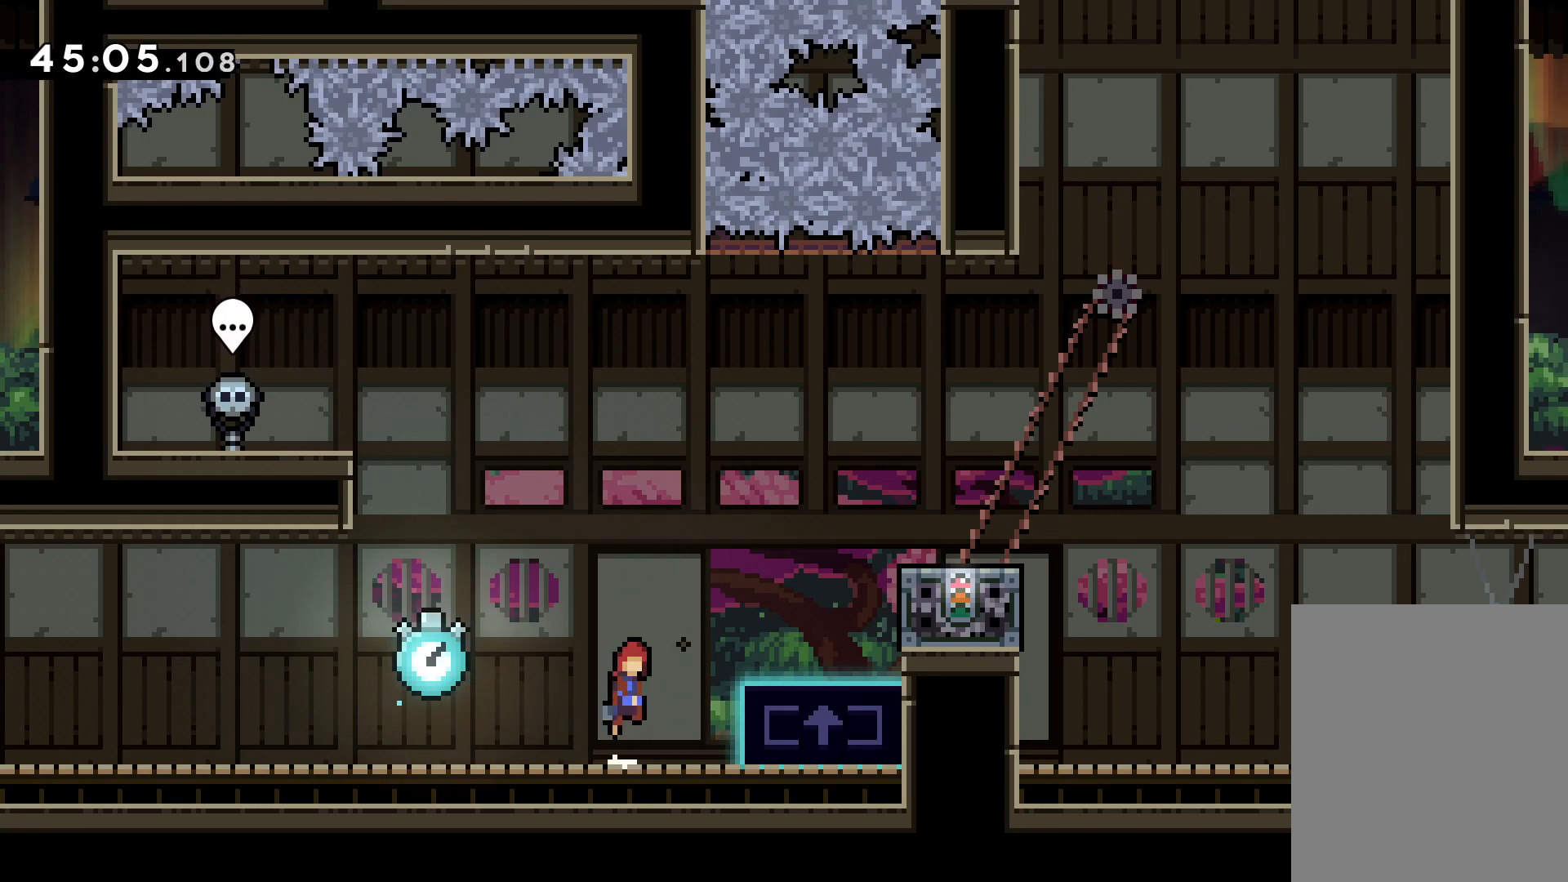
{"keys": ["jump", "right", "up"], "events": [[233, "jump", "up"], [267, "right", "up"], [450, "jump", "down"], [450, "right", "down"], [450, "up", "down"]]}
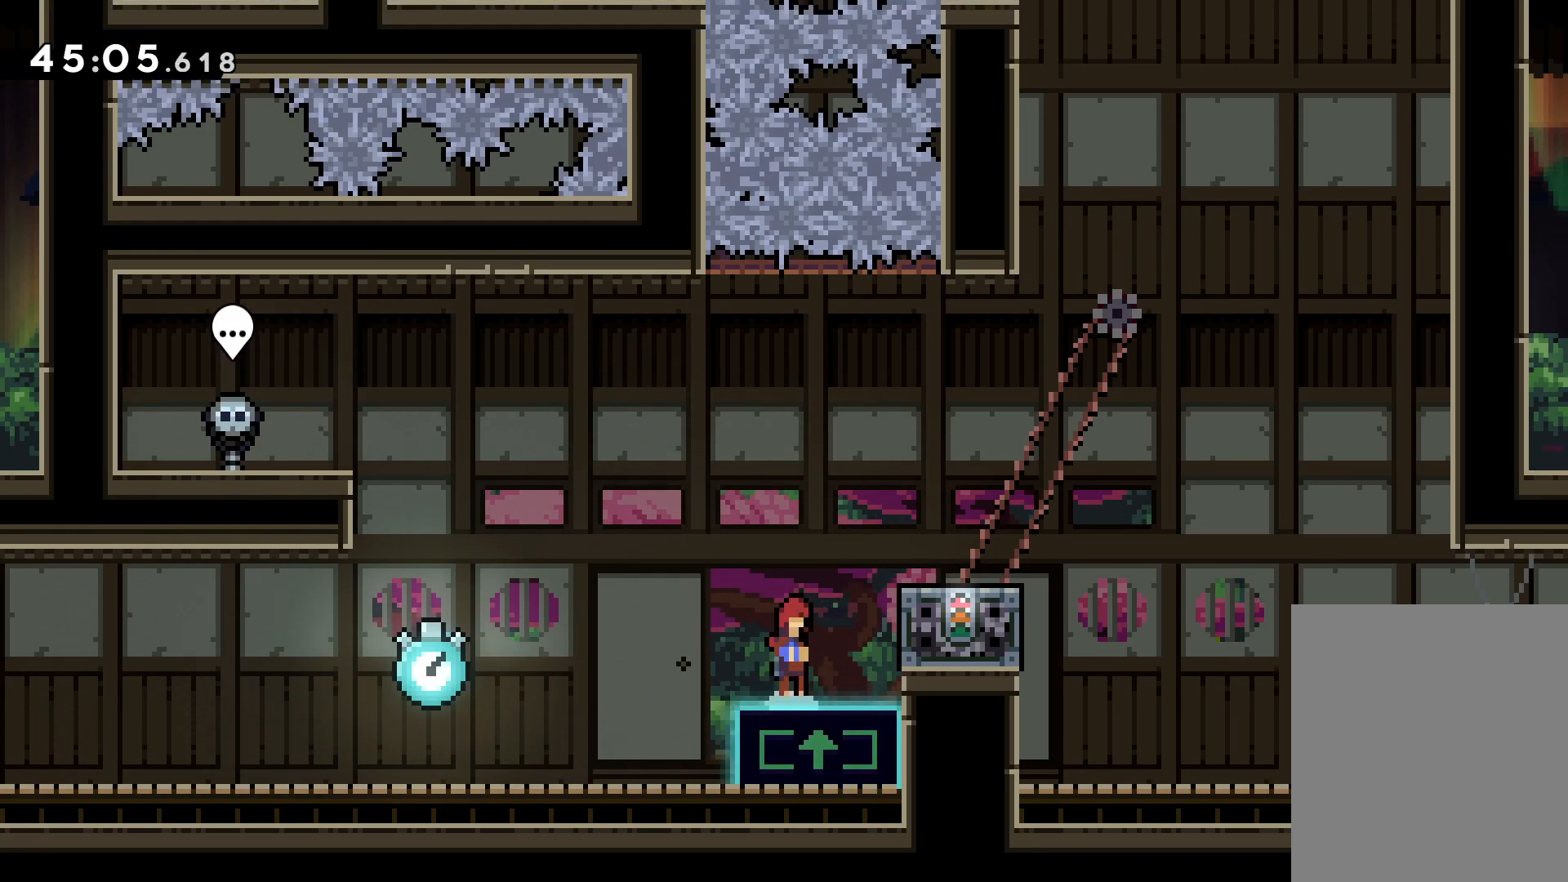
{"keys": [], "events": [[333, "jump", "up"], [350, "up", "up"], [367, "right", "up"]]}
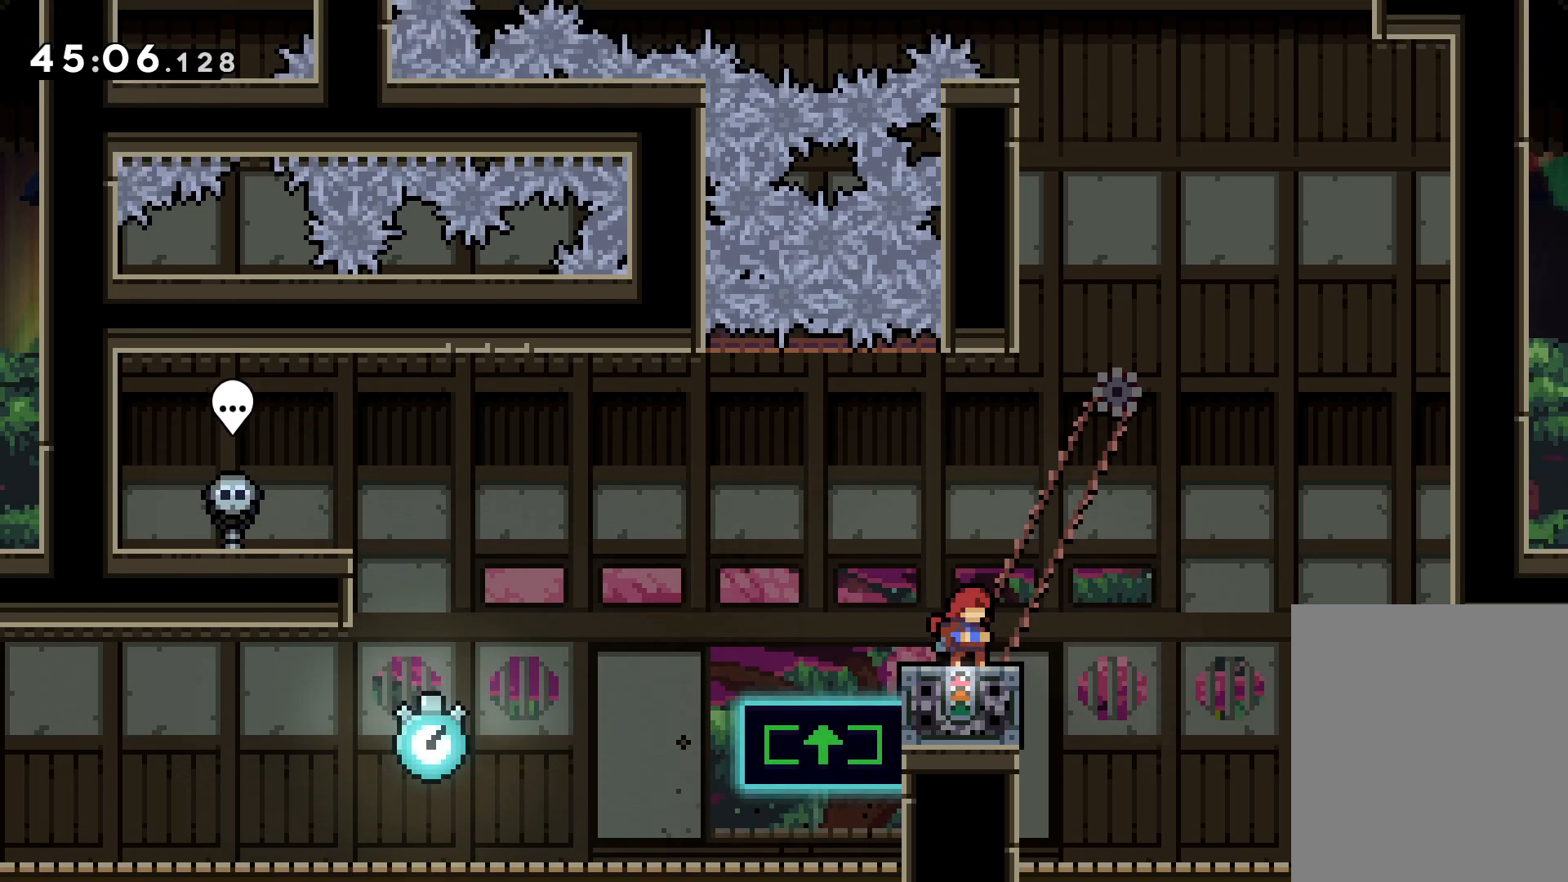
{"keys": ["jump", "right", "up"], "events": [[433, "up", "down"], [450, "jump", "down"], [483, "right", "down"]]}
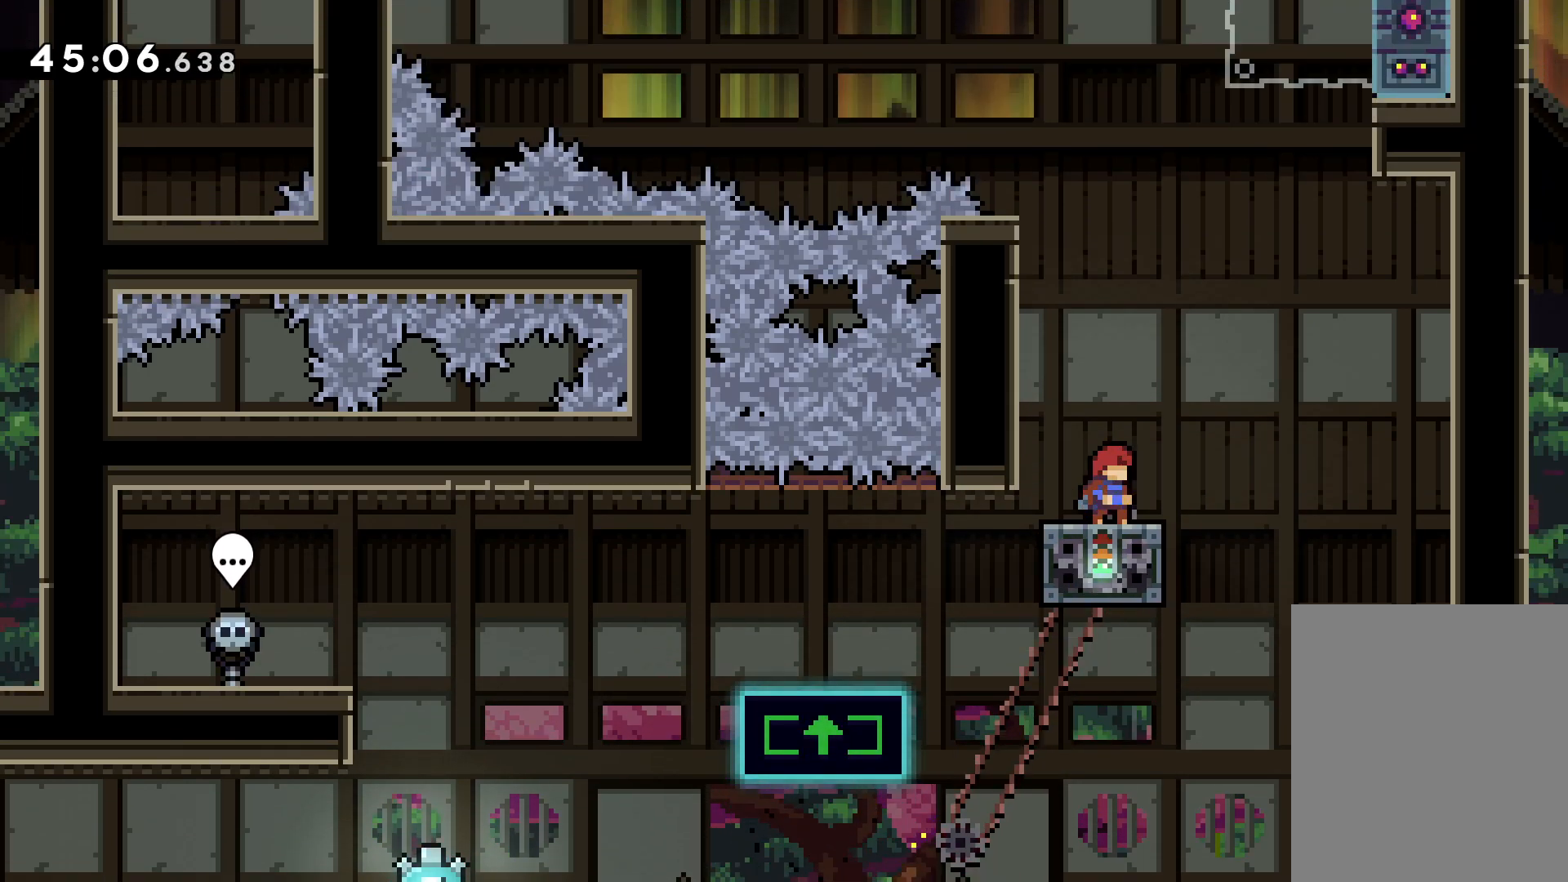
{"keys": ["grab", "right", "up"], "events": [[117, "grab", "down"], [483, "jump", "up"]]}
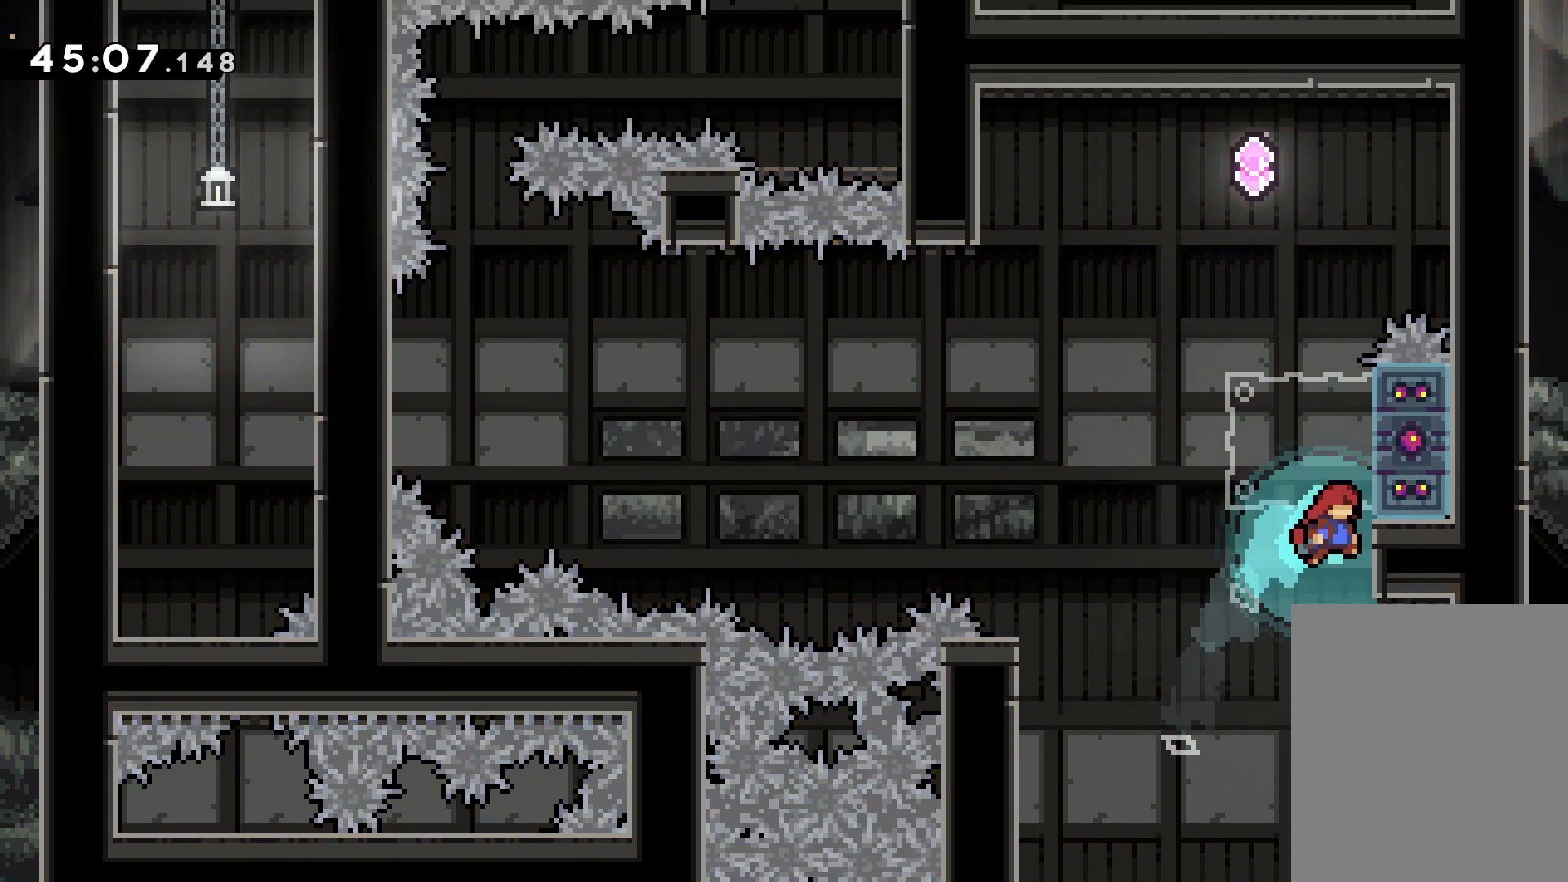
{"keys": ["grab", "jump", "up"], "events": [[50, "dash", "down"], [83, "right", "up"], [183, "dash", "up"], [233, "jump", "down"]]}
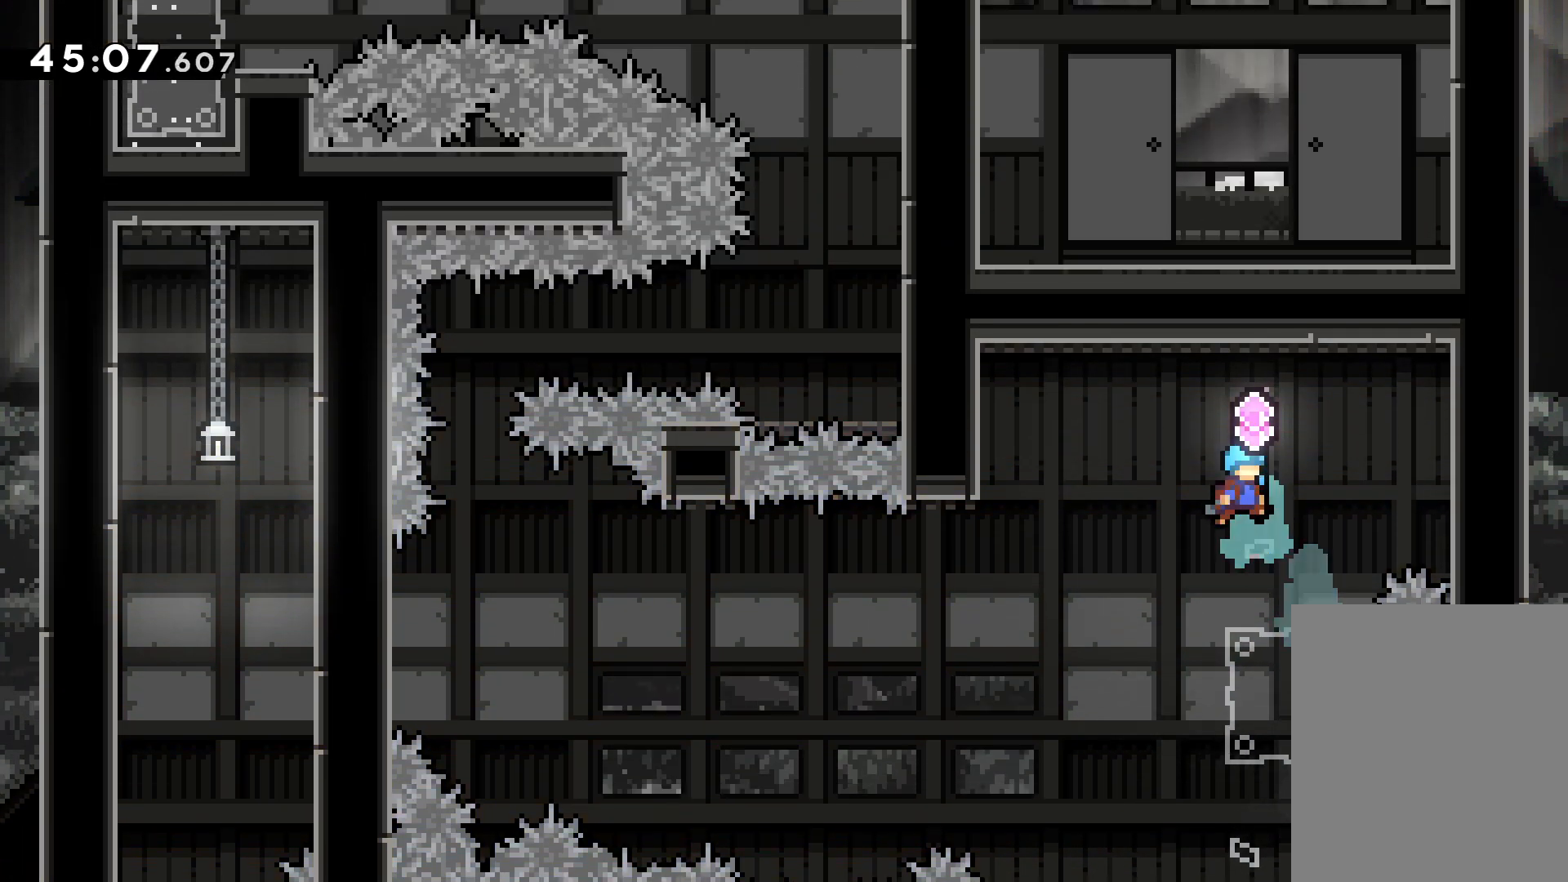
{"keys": ["grab"], "events": [[100, "up", "up"], [267, "jump", "up"]]}
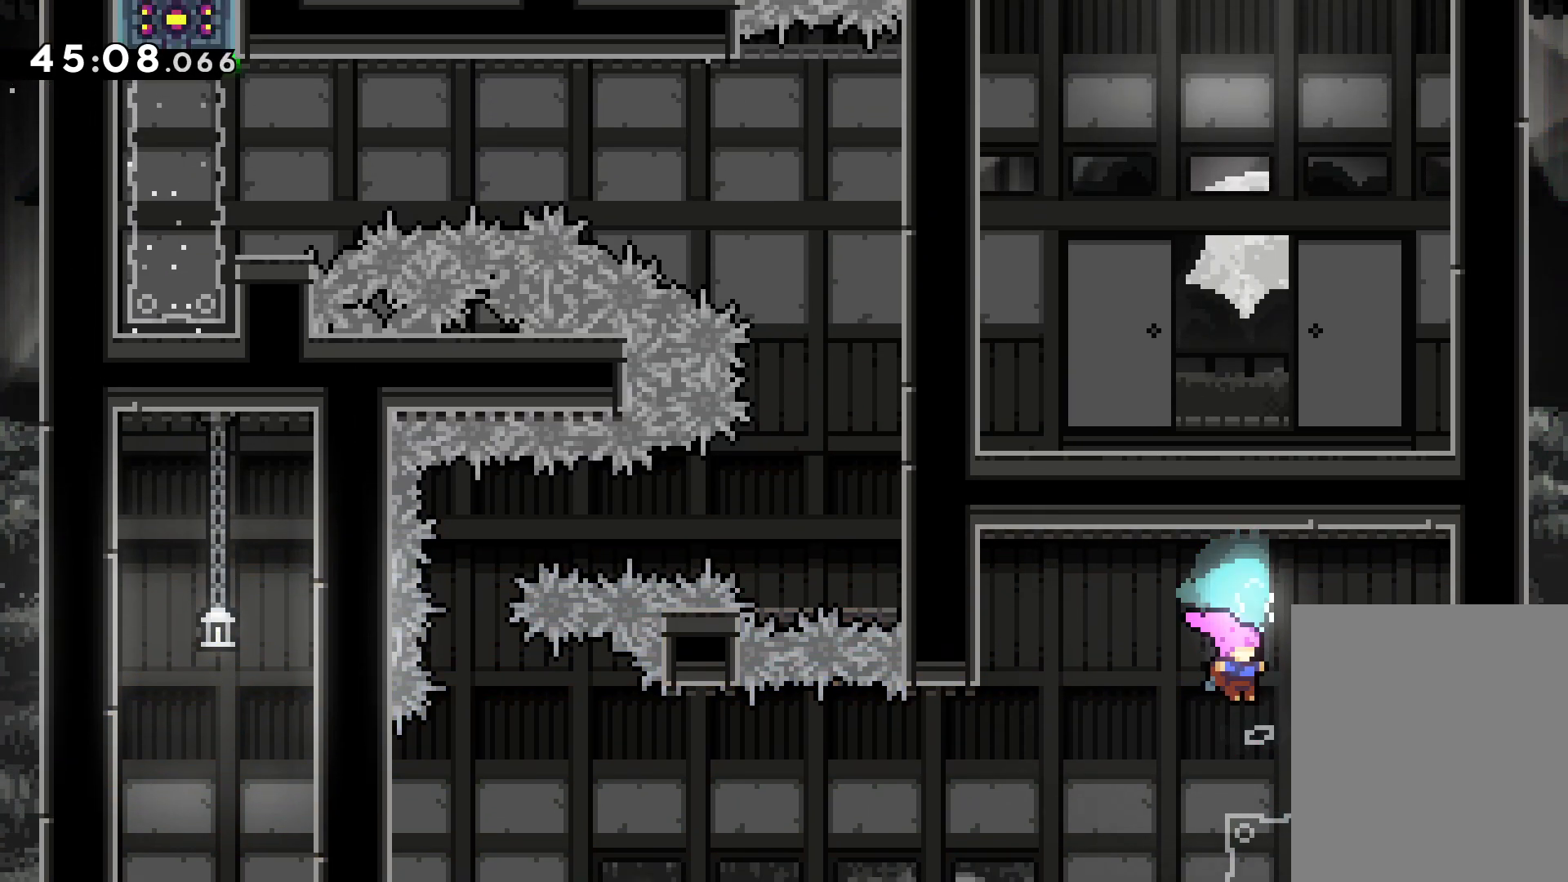
{"keys": ["jump", "left"], "events": [[67, "right", "down"], [133, "grab", "up"], [283, "left", "down"], [283, "right", "up"], [300, "jump", "down"]]}
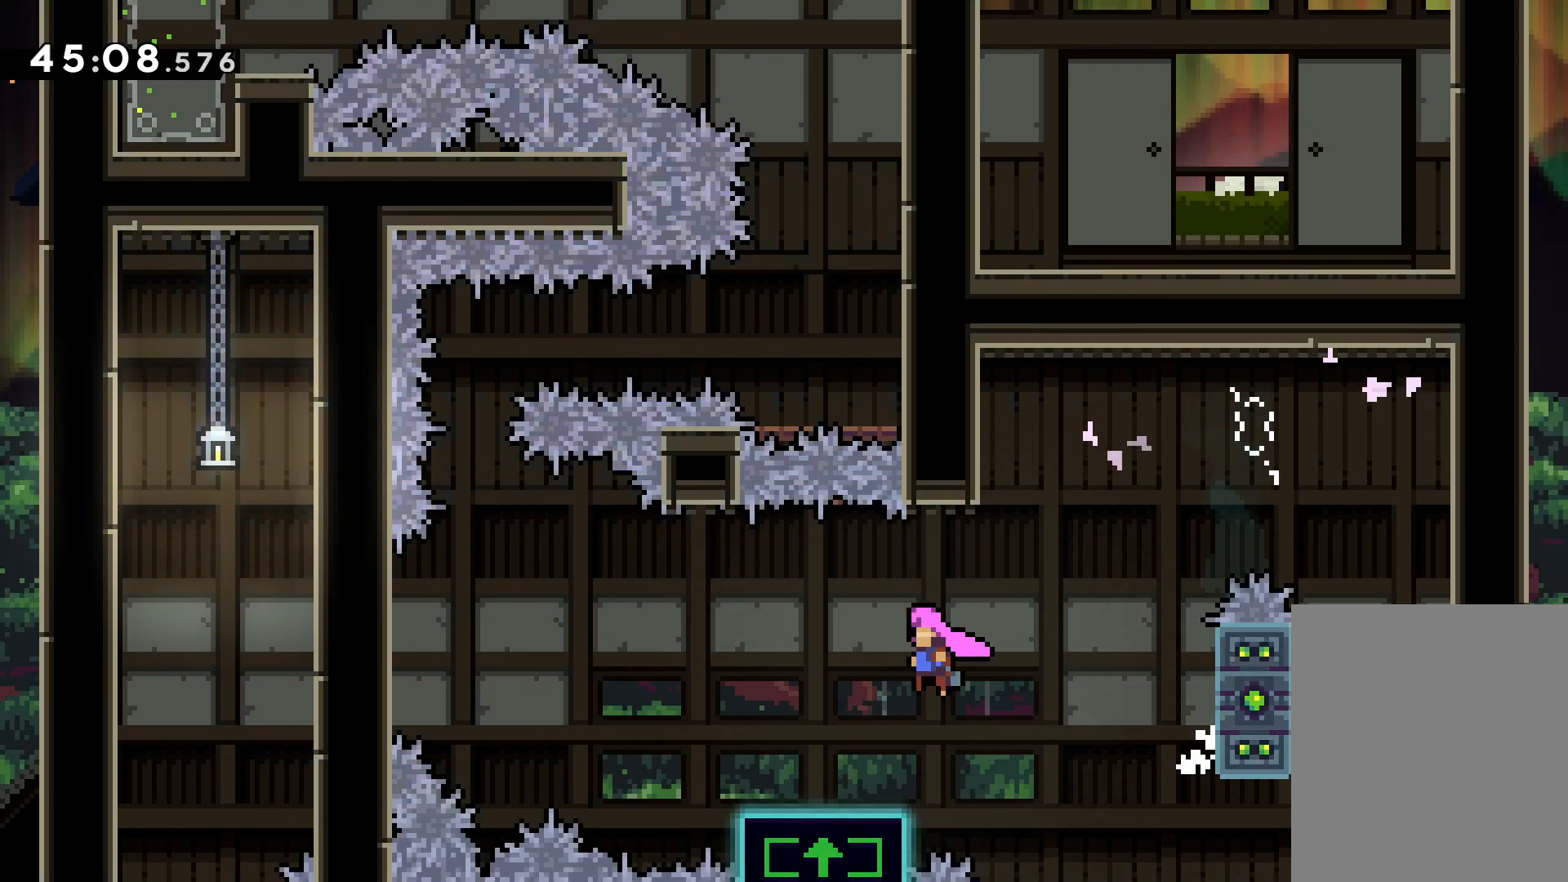
{"keys": ["jump"], "events": [[350, "jump", "up"], [383, "left", "up"], [400, "jump", "down"]]}
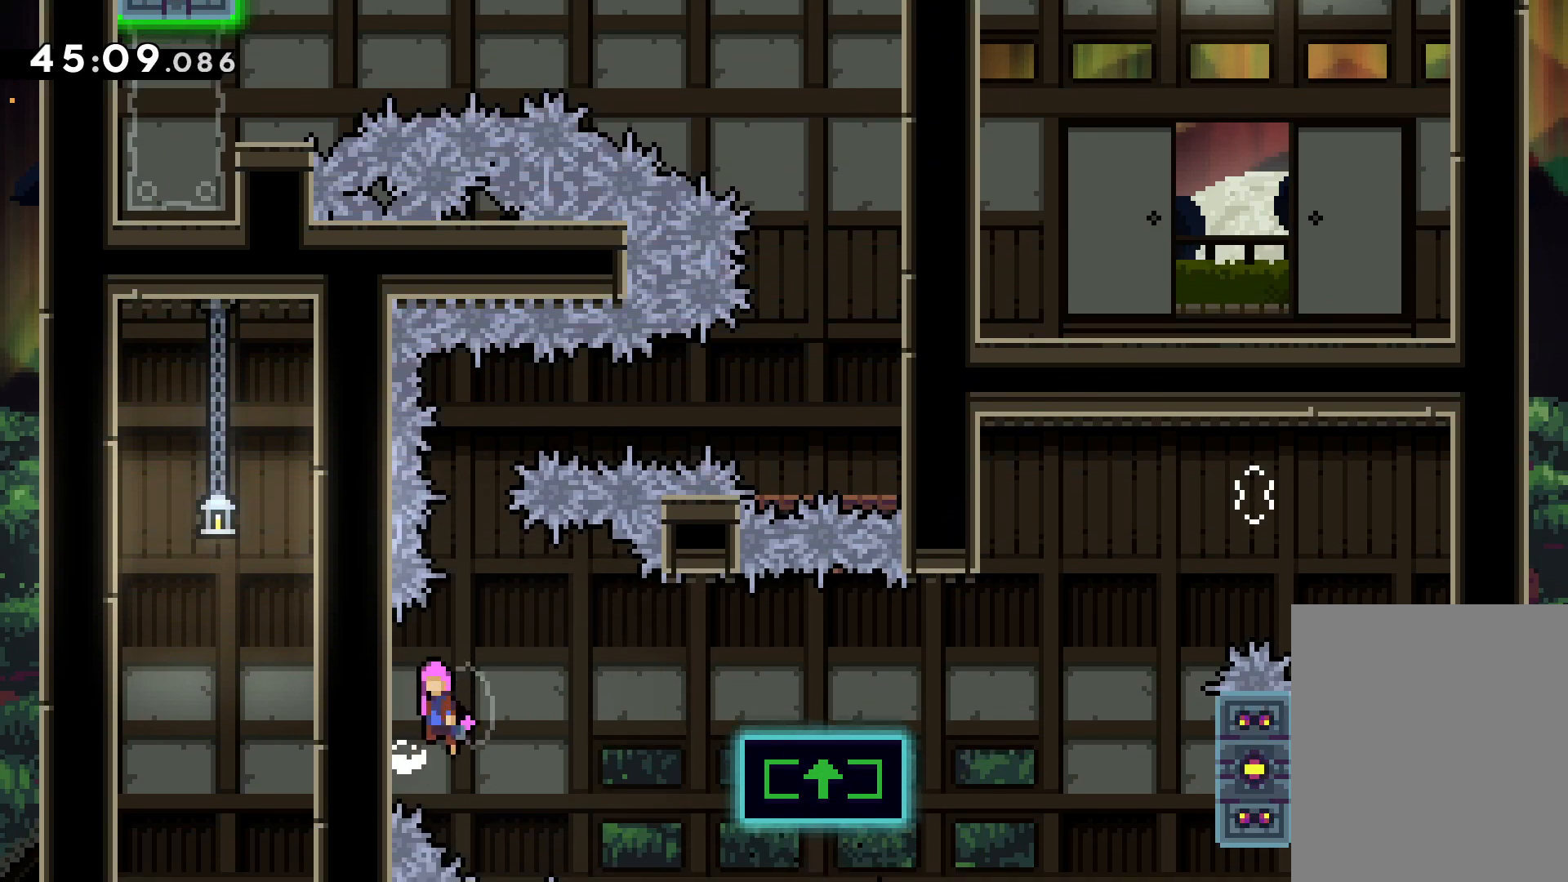
{"keys": ["dash", "right"], "events": [[50, "up", "down"], [133, "dash", "down"], [167, "jump", "up"], [317, "dash", "up"], [367, "up", "up"], [400, "right", "down"], [417, "dash", "down"]]}
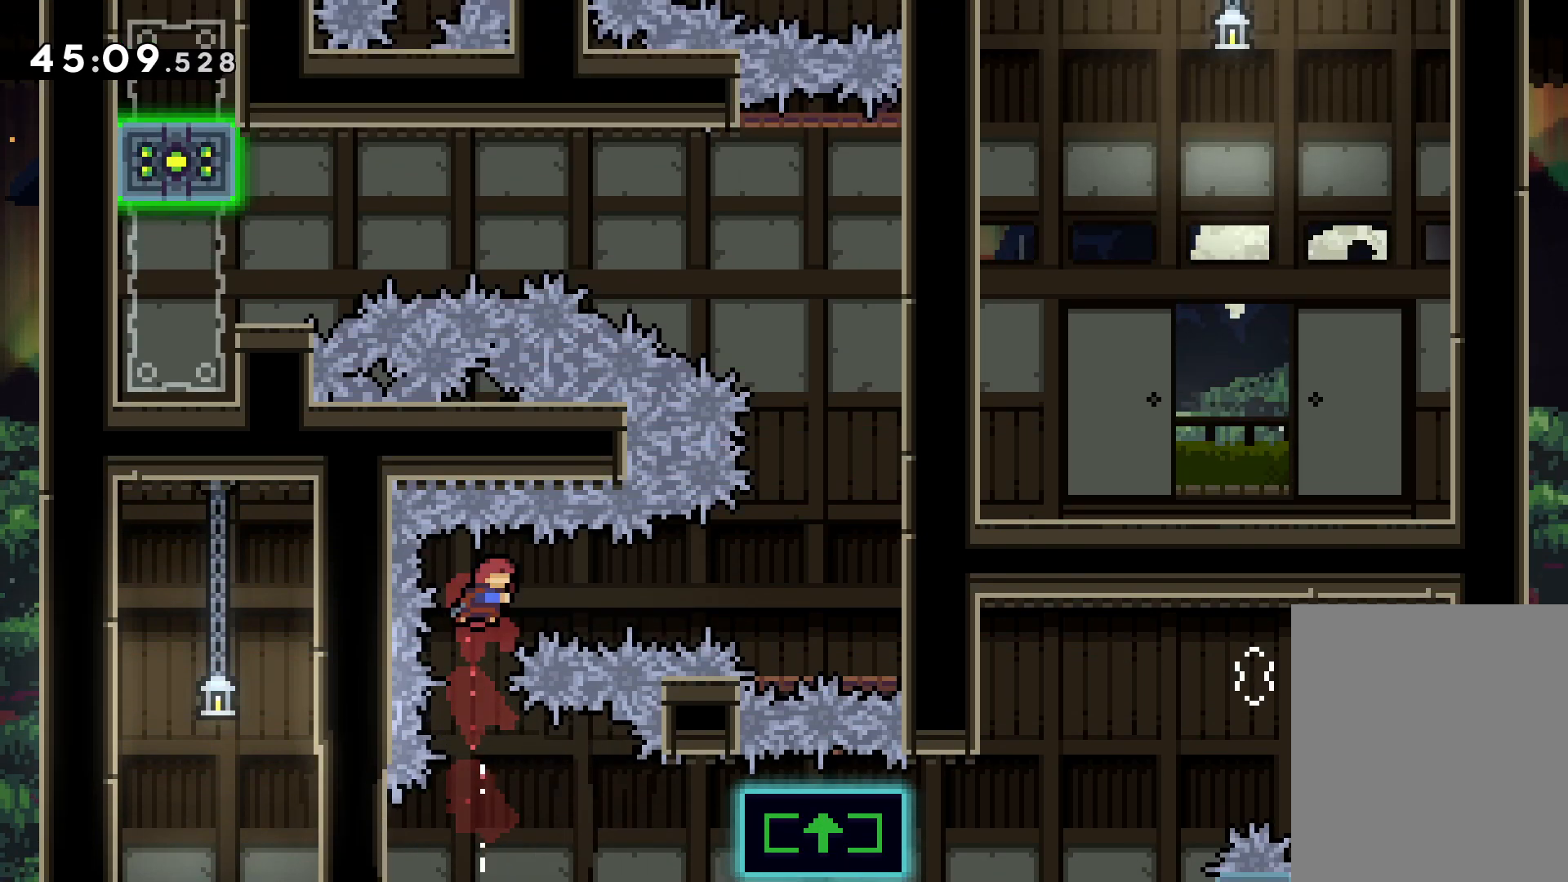
{"keys": ["right"], "events": [[133, "dash", "up"]]}
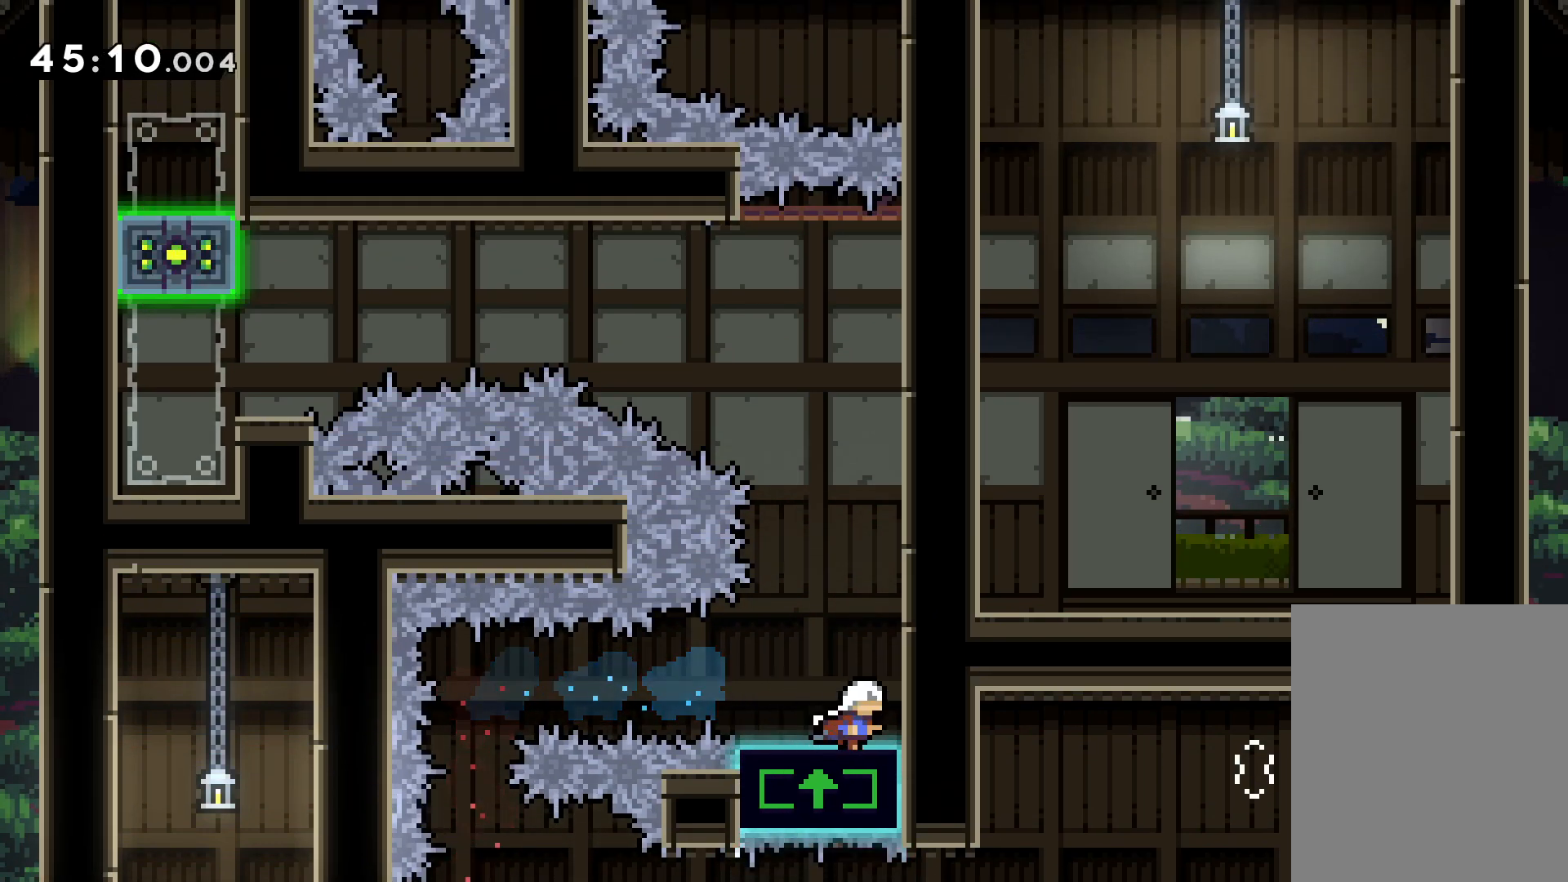
{"keys": ["grab"], "events": [[50, "right", "up"], [383, "grab", "down"]]}
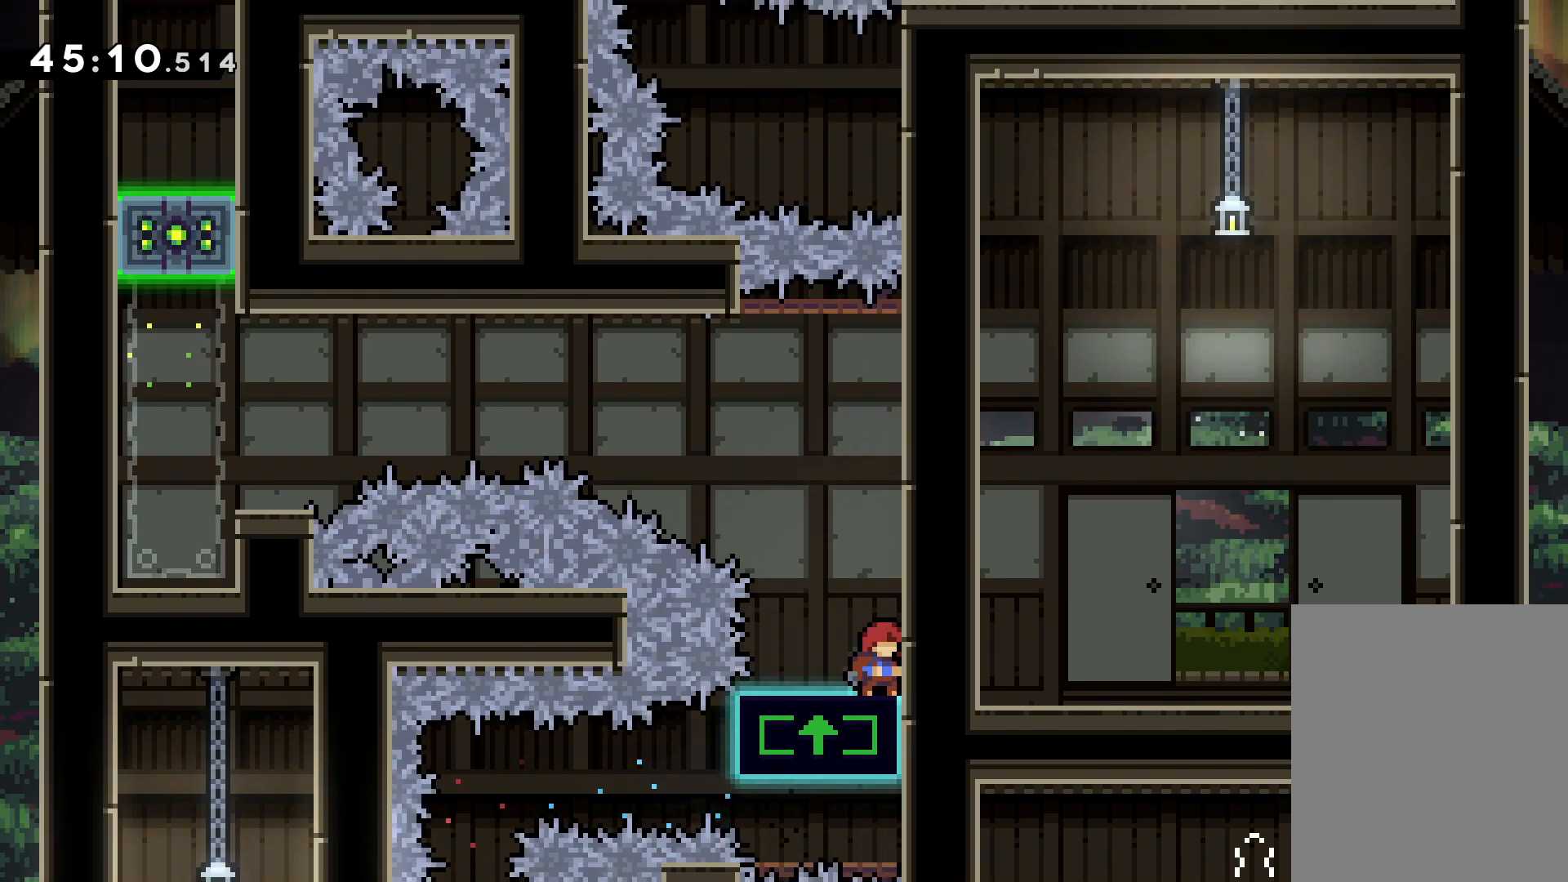
{"keys": ["grab"], "events": []}
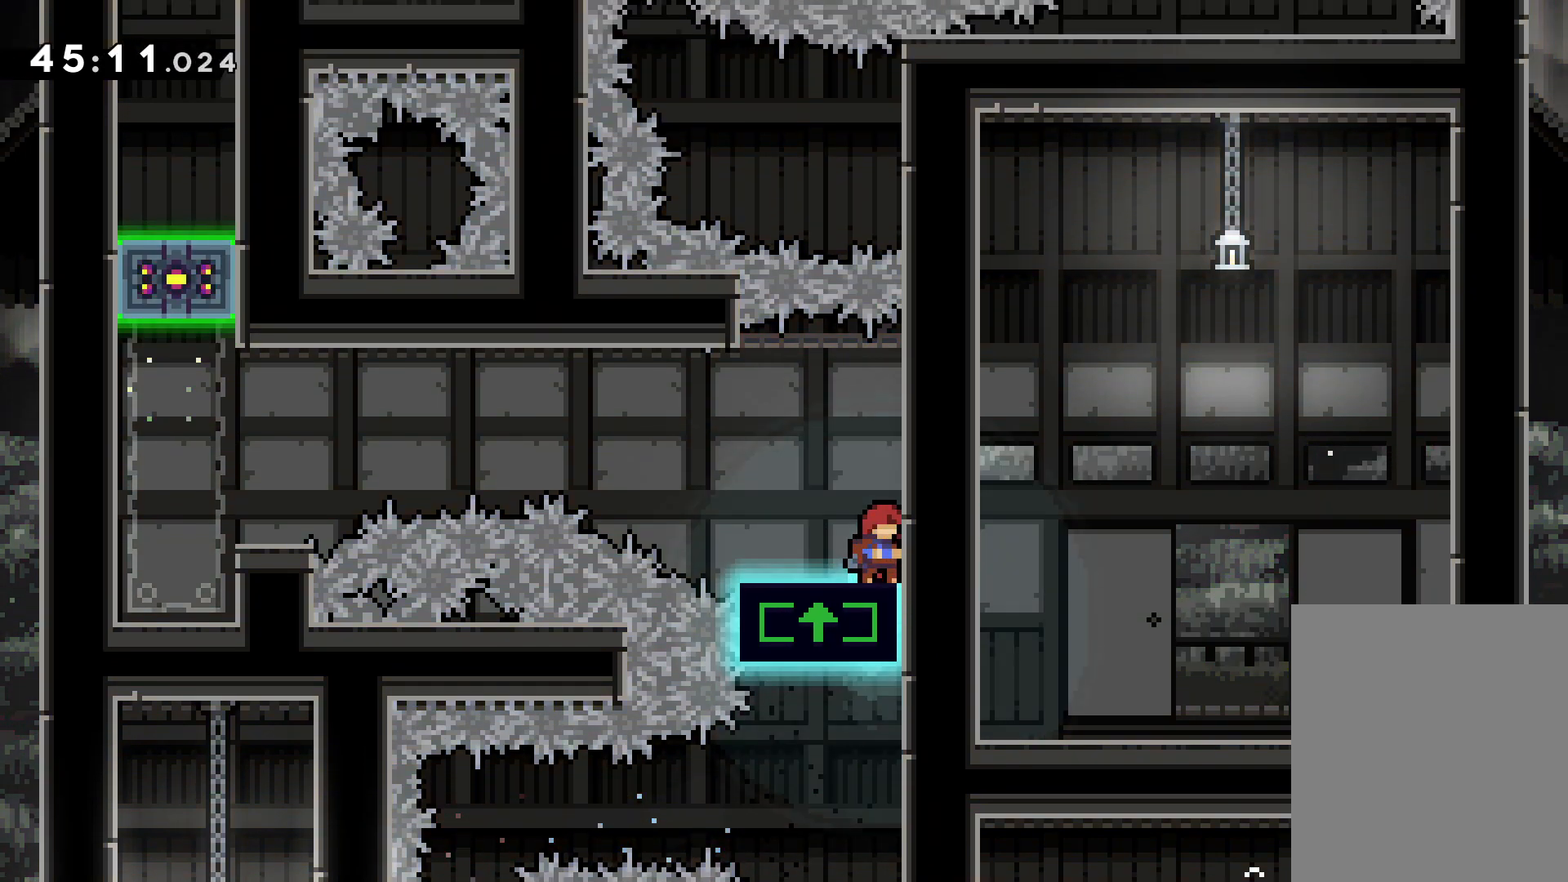
{"keys": ["dash", "down", "left"], "events": [[383, "dash", "down"], [383, "down", "down"], [383, "left", "down"], [417, "grab", "up"]]}
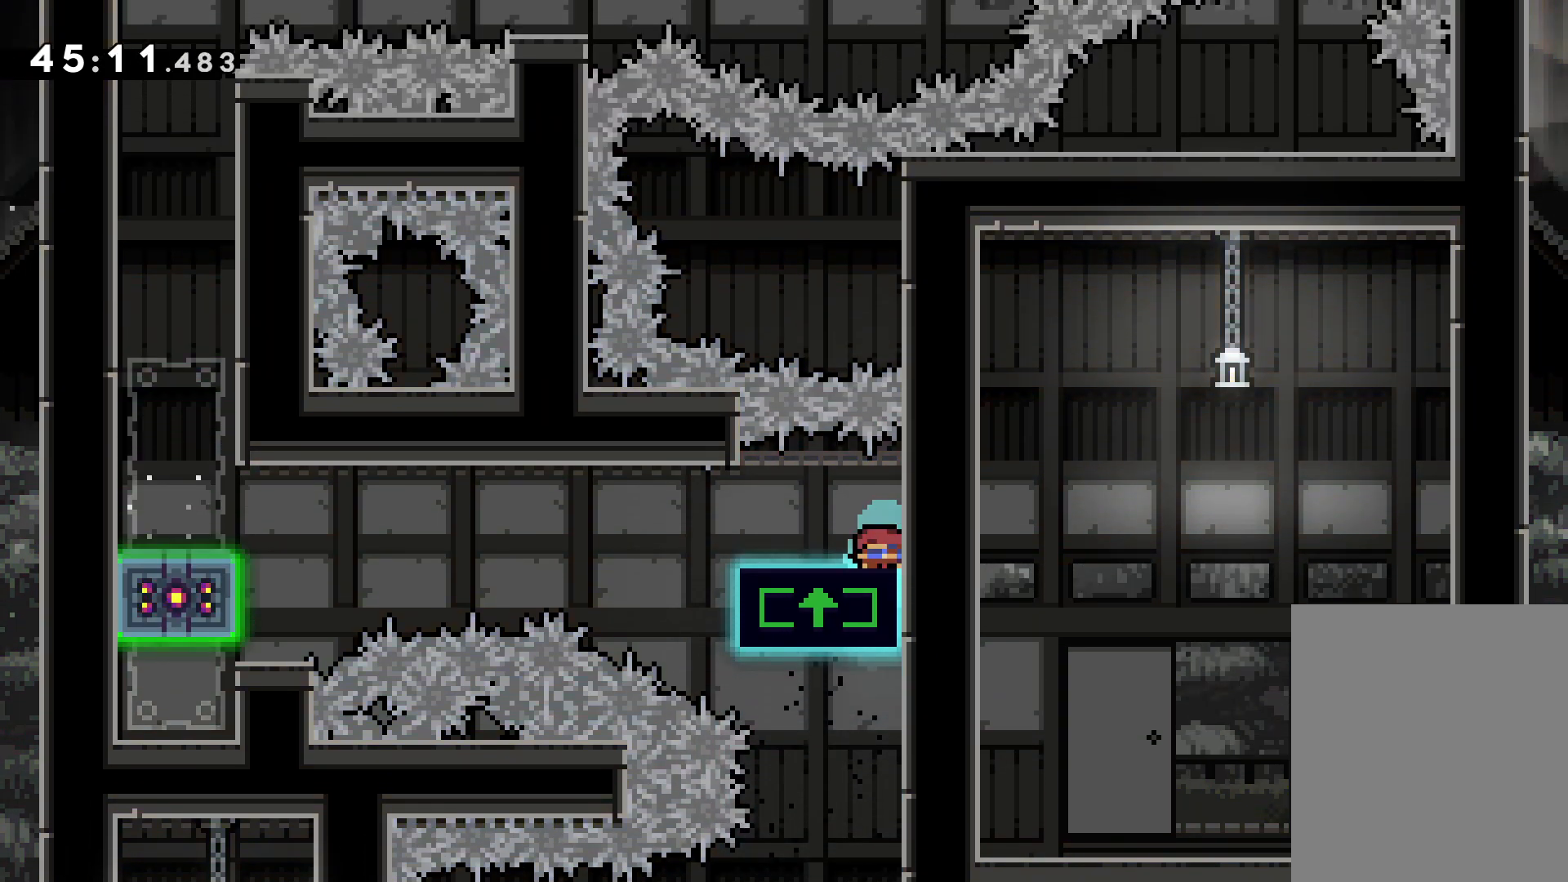
{"keys": ["jump", "left"], "events": [[17, "dash", "up"], [67, "jump", "down"], [400, "down", "up"]]}
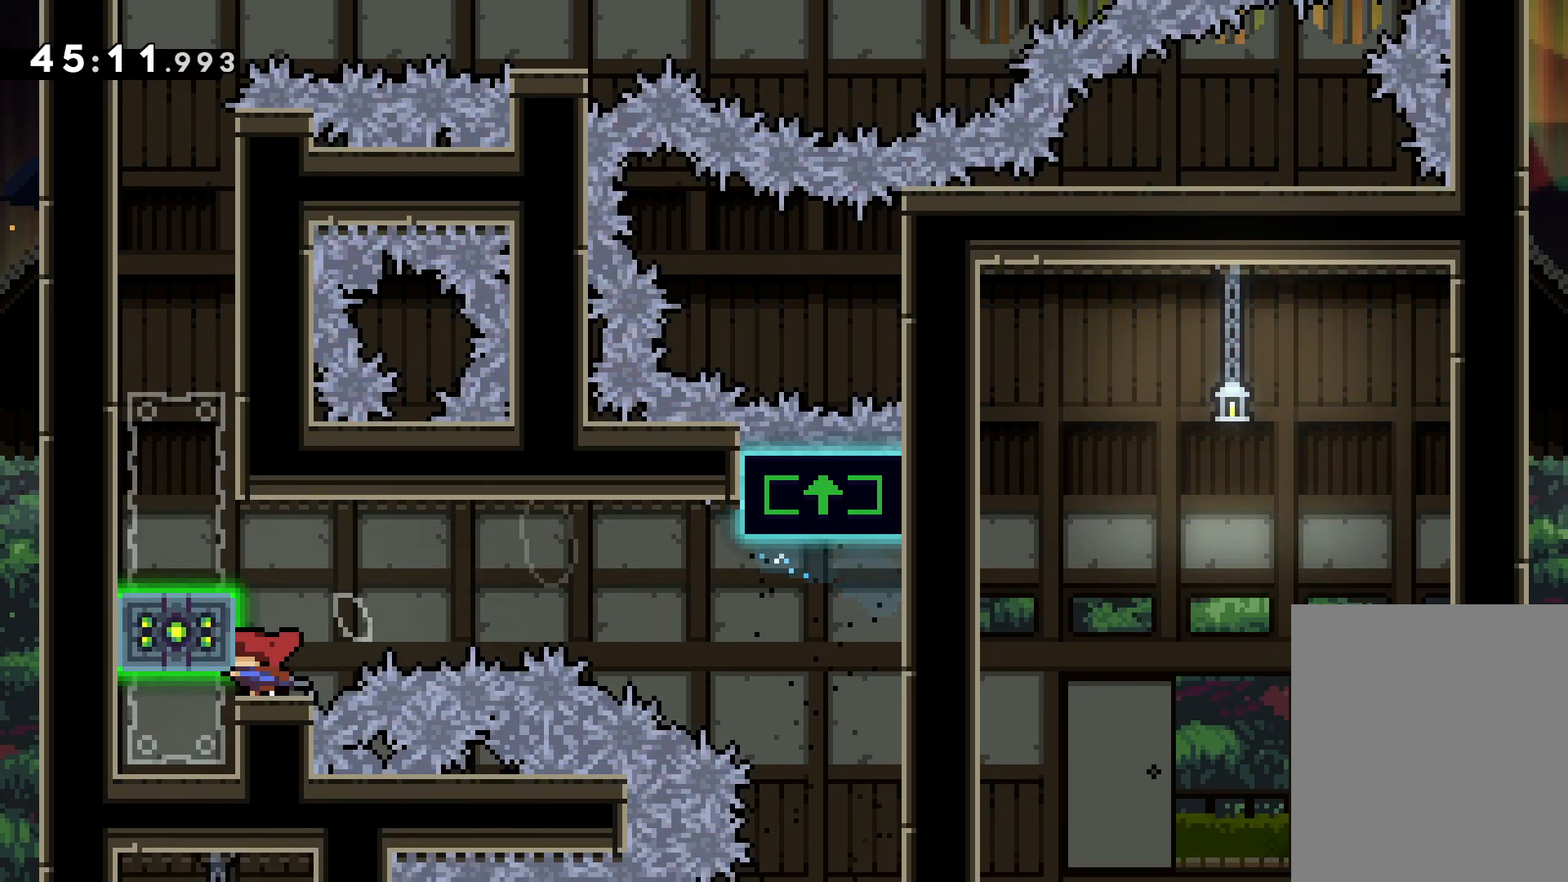
{"keys": [], "events": [[17, "jump", "up"], [133, "left", "up"]]}
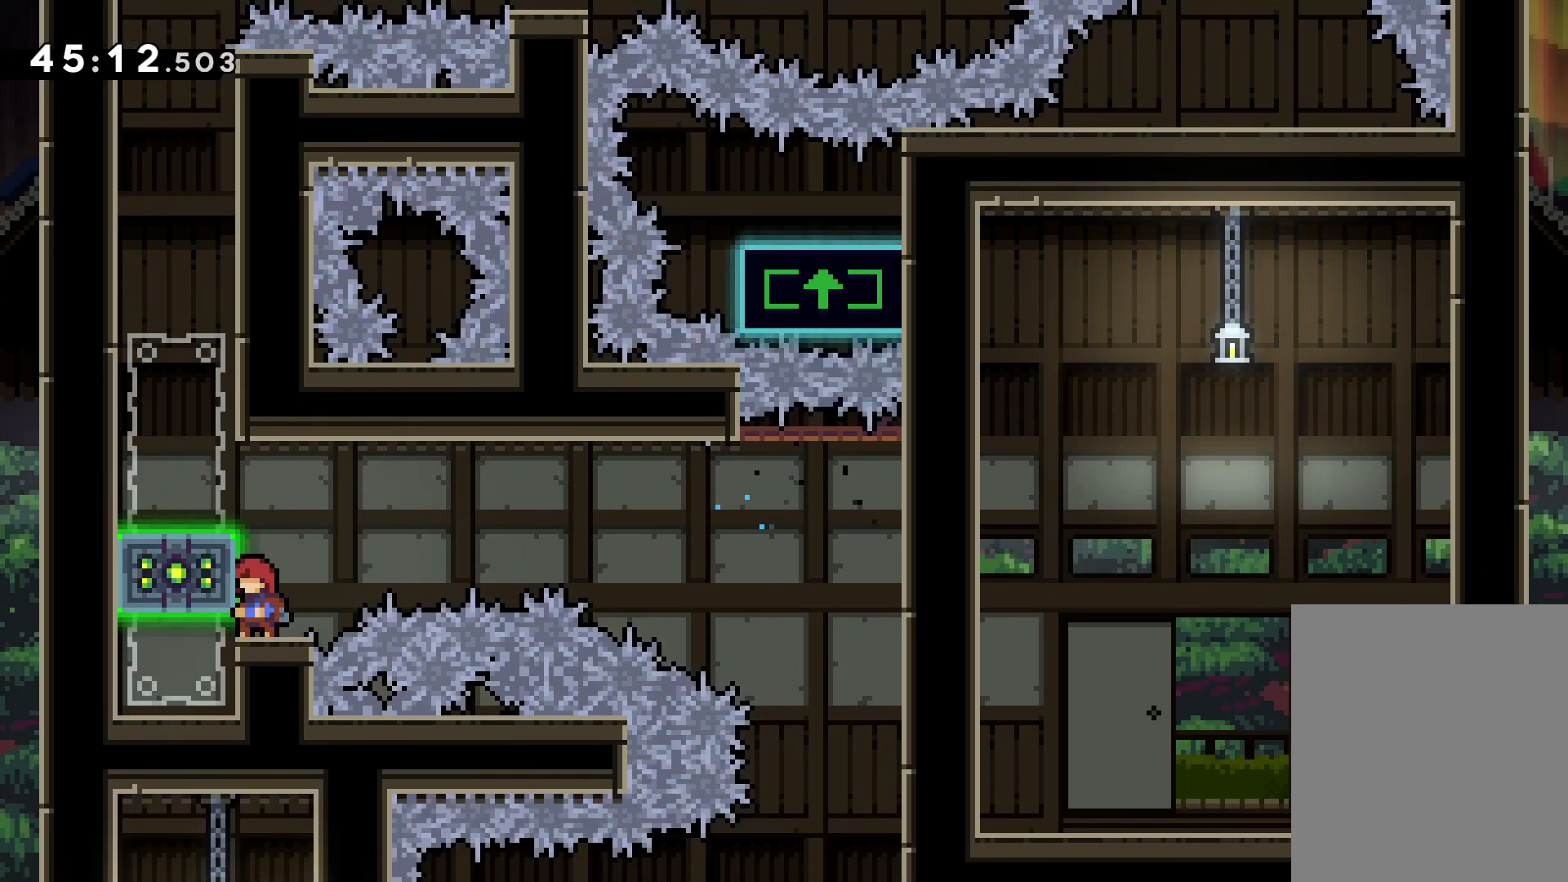
{"keys": [], "events": [[33, "jump", "down"], [200, "up", "down"], [267, "left", "down"], [367, "jump", "up"], [450, "left", "up"], [450, "up", "up"]]}
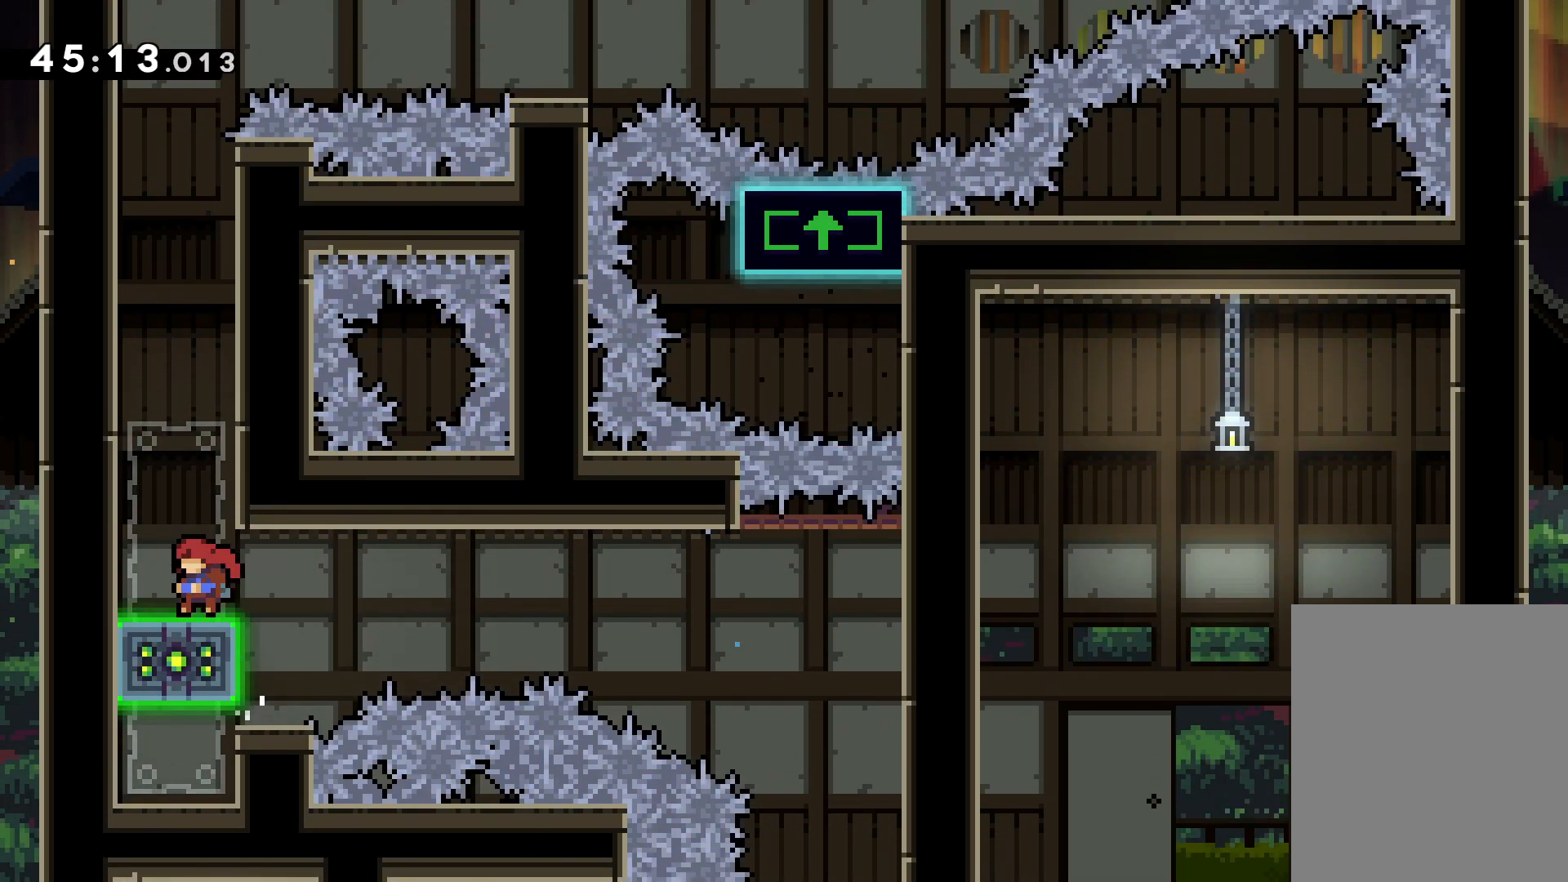
{"keys": ["dash", "down"], "events": [[283, "dash", "down"], [333, "down", "down"]]}
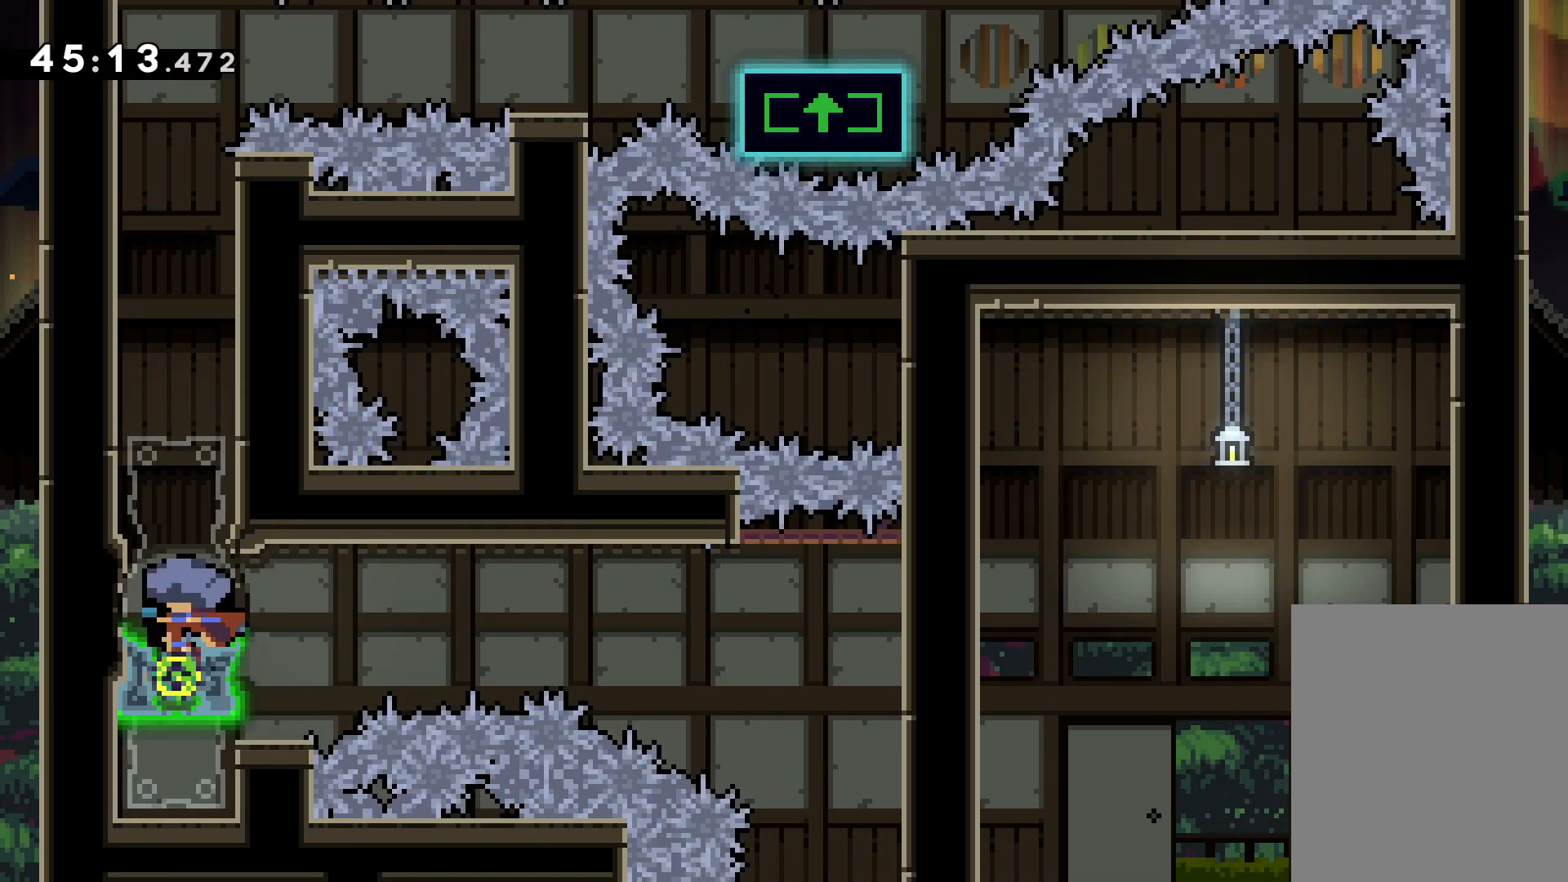
{"keys": ["grab"], "events": [[50, "down", "up"], [100, "dash", "up"], [267, "jump", "down"], [433, "jump", "up"], [483, "grab", "down"]]}
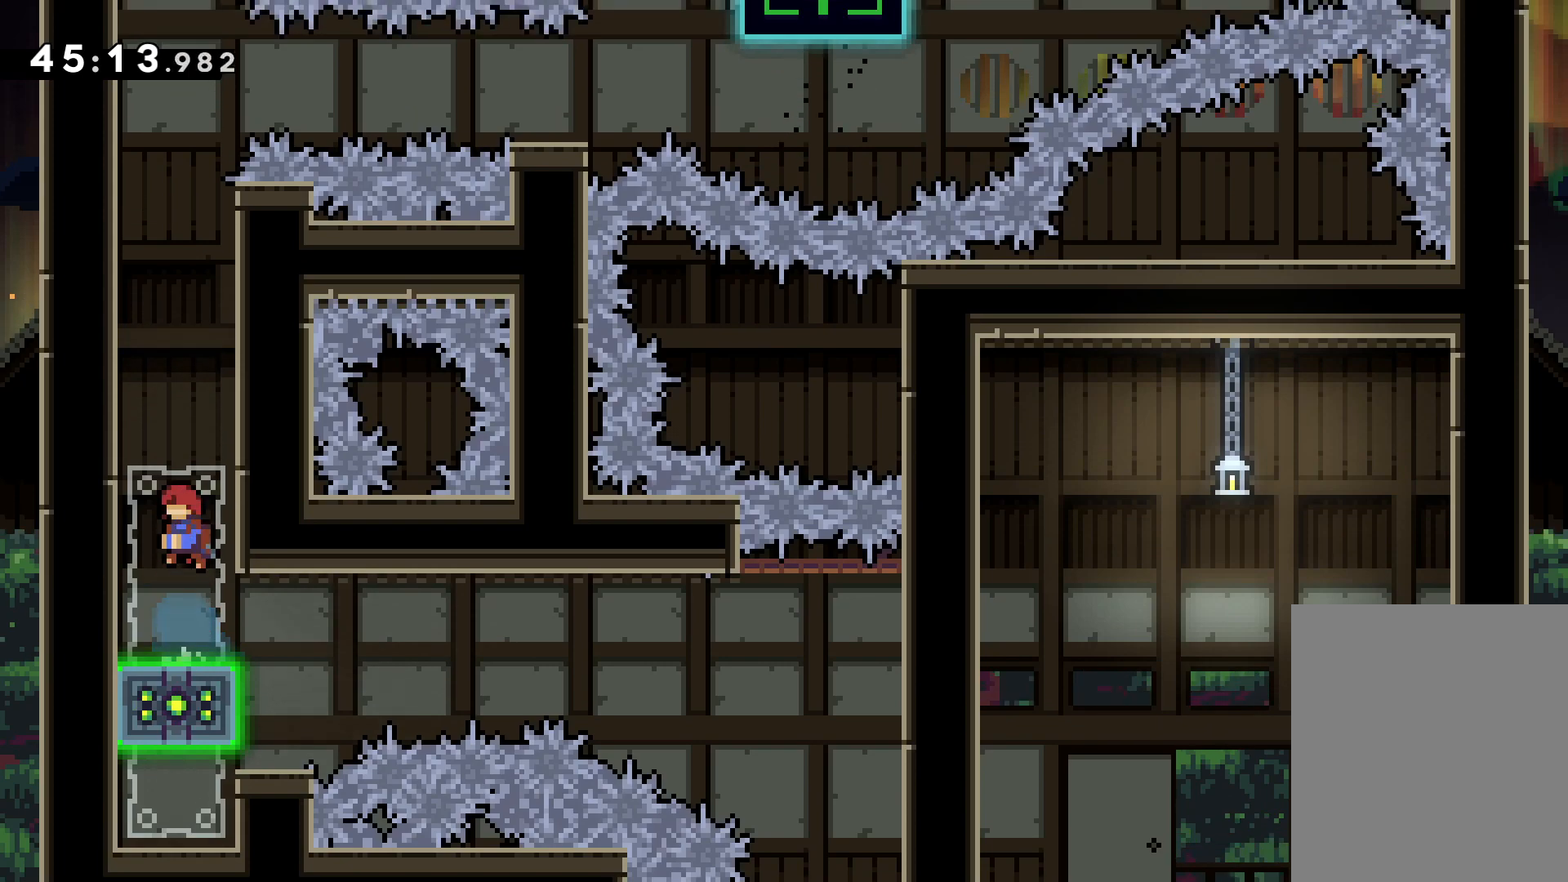
{"keys": ["grab", "jump"], "events": [[483, "jump", "down"]]}
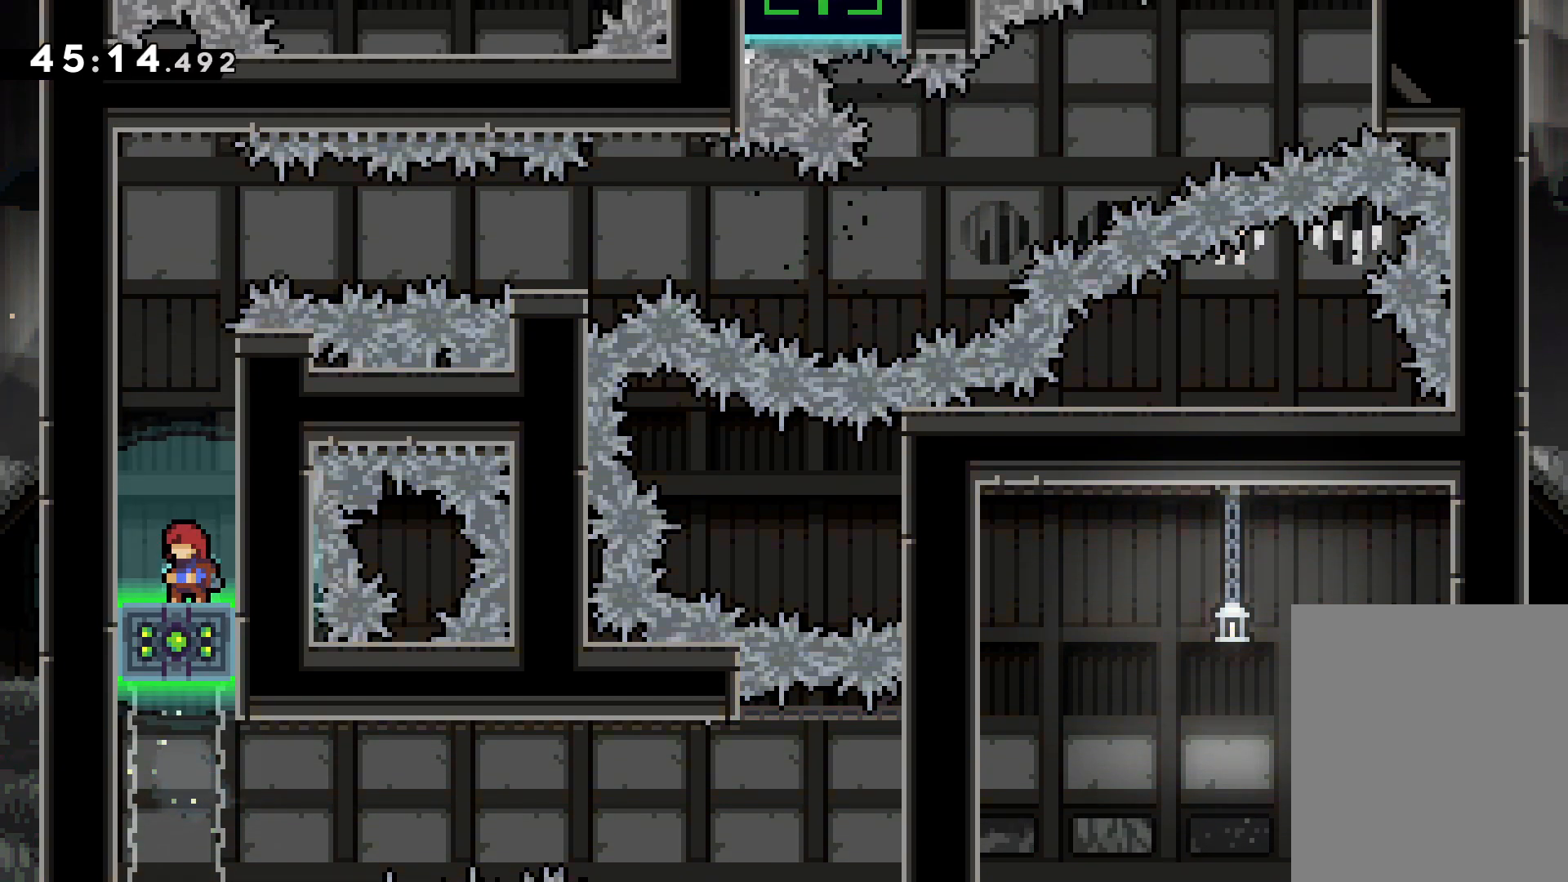
{"keys": ["grab", "up"], "events": [[17, "up", "down"], [50, "right", "down"], [250, "jump", "up"], [317, "right", "up"], [333, "dash", "down"], [483, "dash", "up"]]}
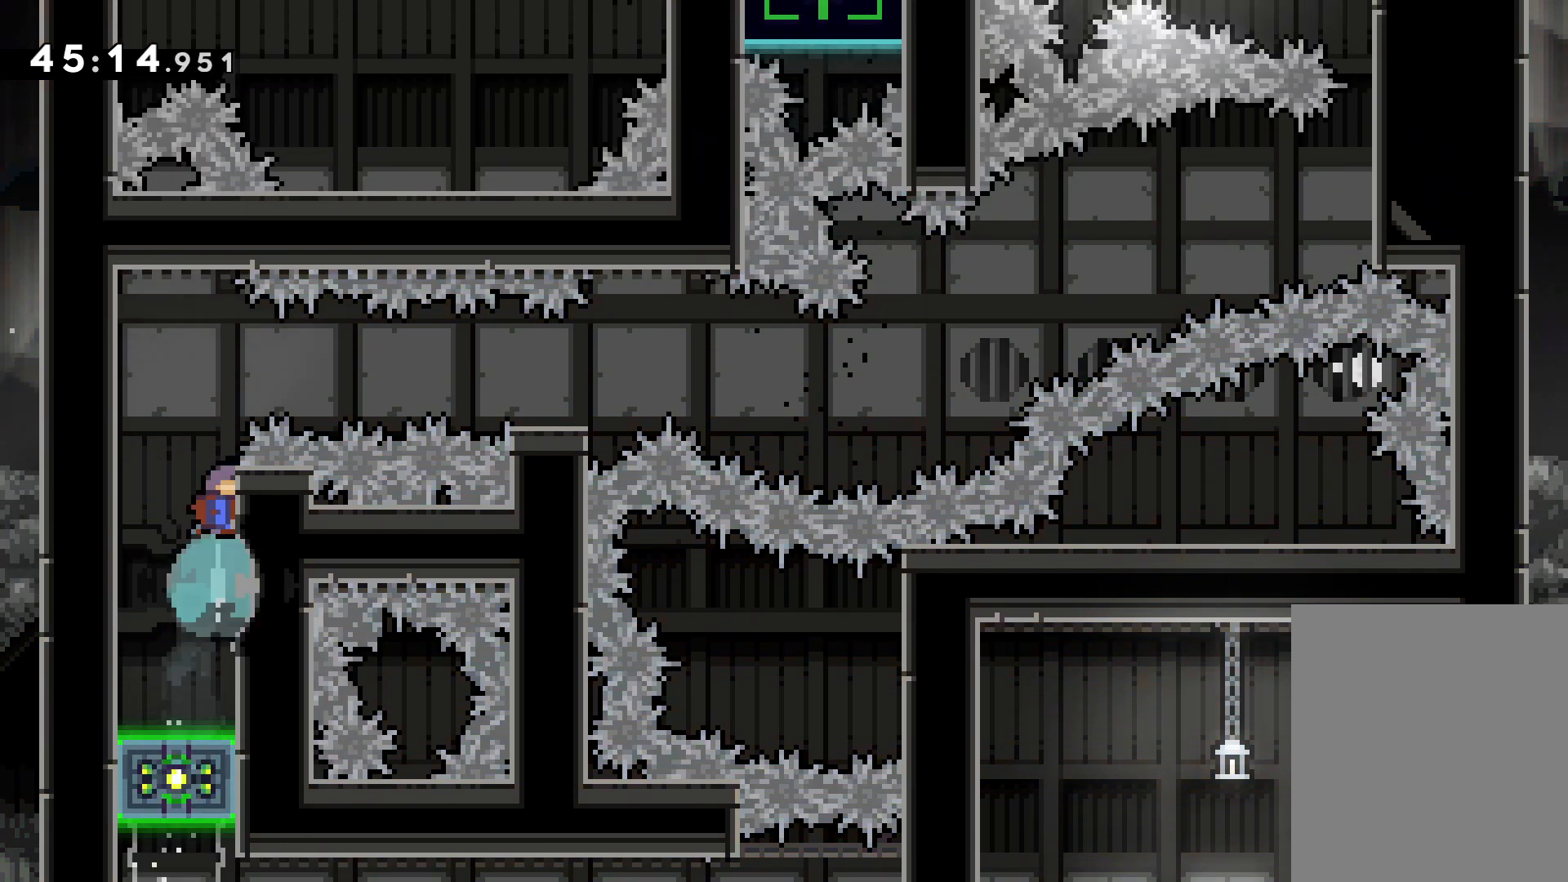
{"keys": ["grab", "right"], "events": [[83, "right", "down"], [233, "up", "up"]]}